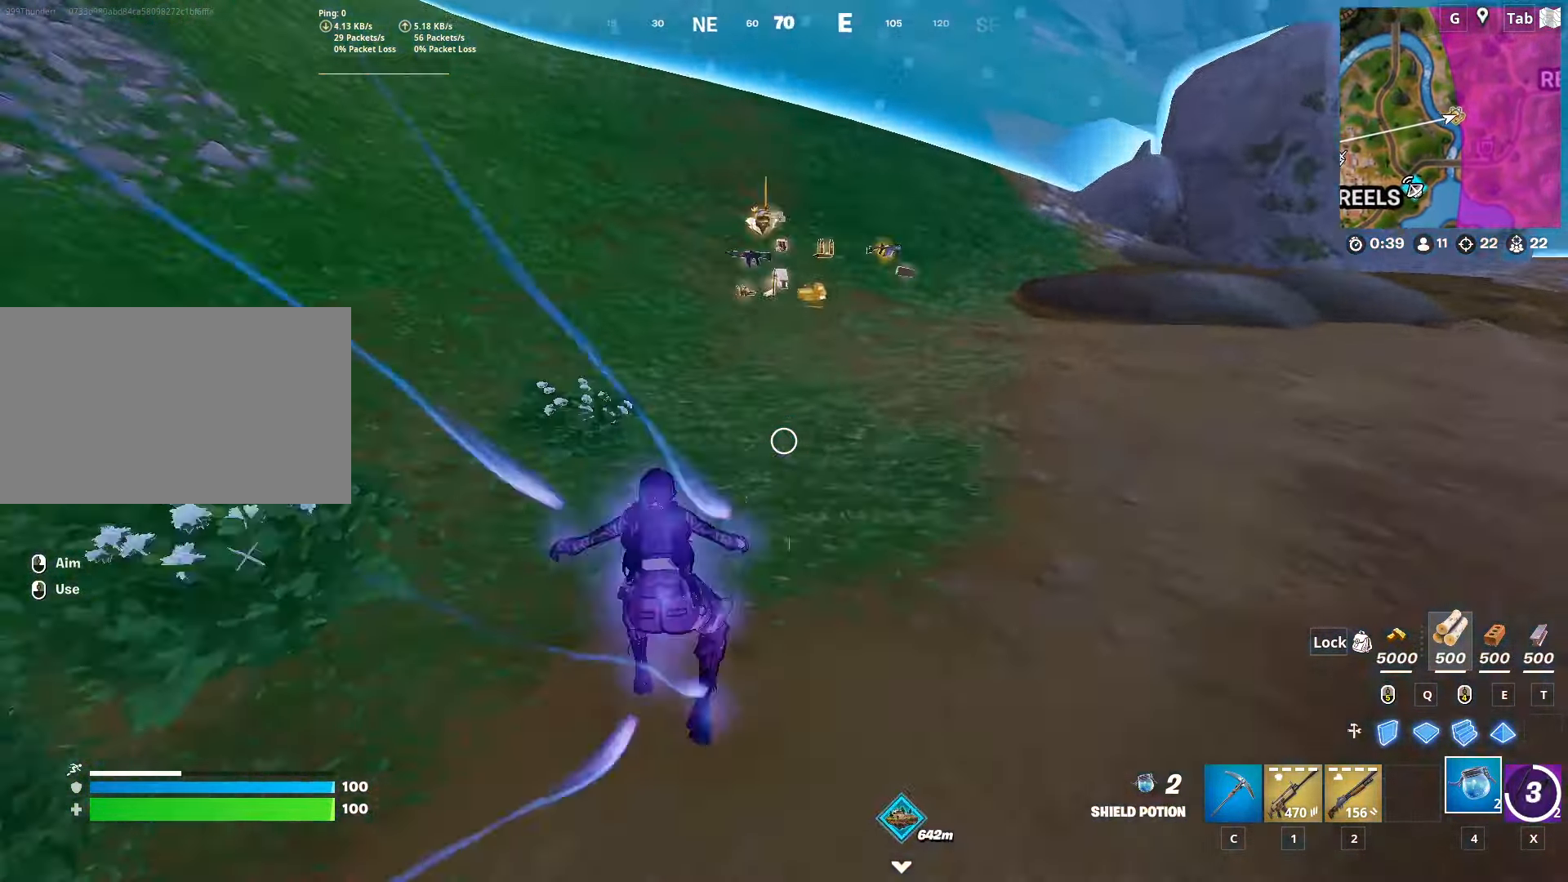
Gameplay with keyboard and mouse; each line is a JSON object with the keys and mouse buttons held at the frame after it. "events" lists presses ("down") and releases ("up") of "1", "2", "3", "4", "5", "a", "alt", "c", "caps_lock", "ctrl", "d", "e", "f", "g", "q", "r", "s", "shift", "space", "t", "tab", "v", "w", "x", "z", "mouse_left", "mouse_wheel" and "mouse_right" between this image and that frame as [ms after this image, input, new state], when the widget could be followed in between. "mouse_left", "mouse_wheel", "mouse_right" = the "left", "wheel", "right" buttons of the "mouse" list. No other keys are recorded. "wheel" means that the mouse wheel is clicked or scrolled. "mouse_move" is the direction in which the mouse moves at that frame (one of eight, or "still"), when it could be read.
{"keys": ["w"], "mouse": [], "mouse_move": "still", "events": []}
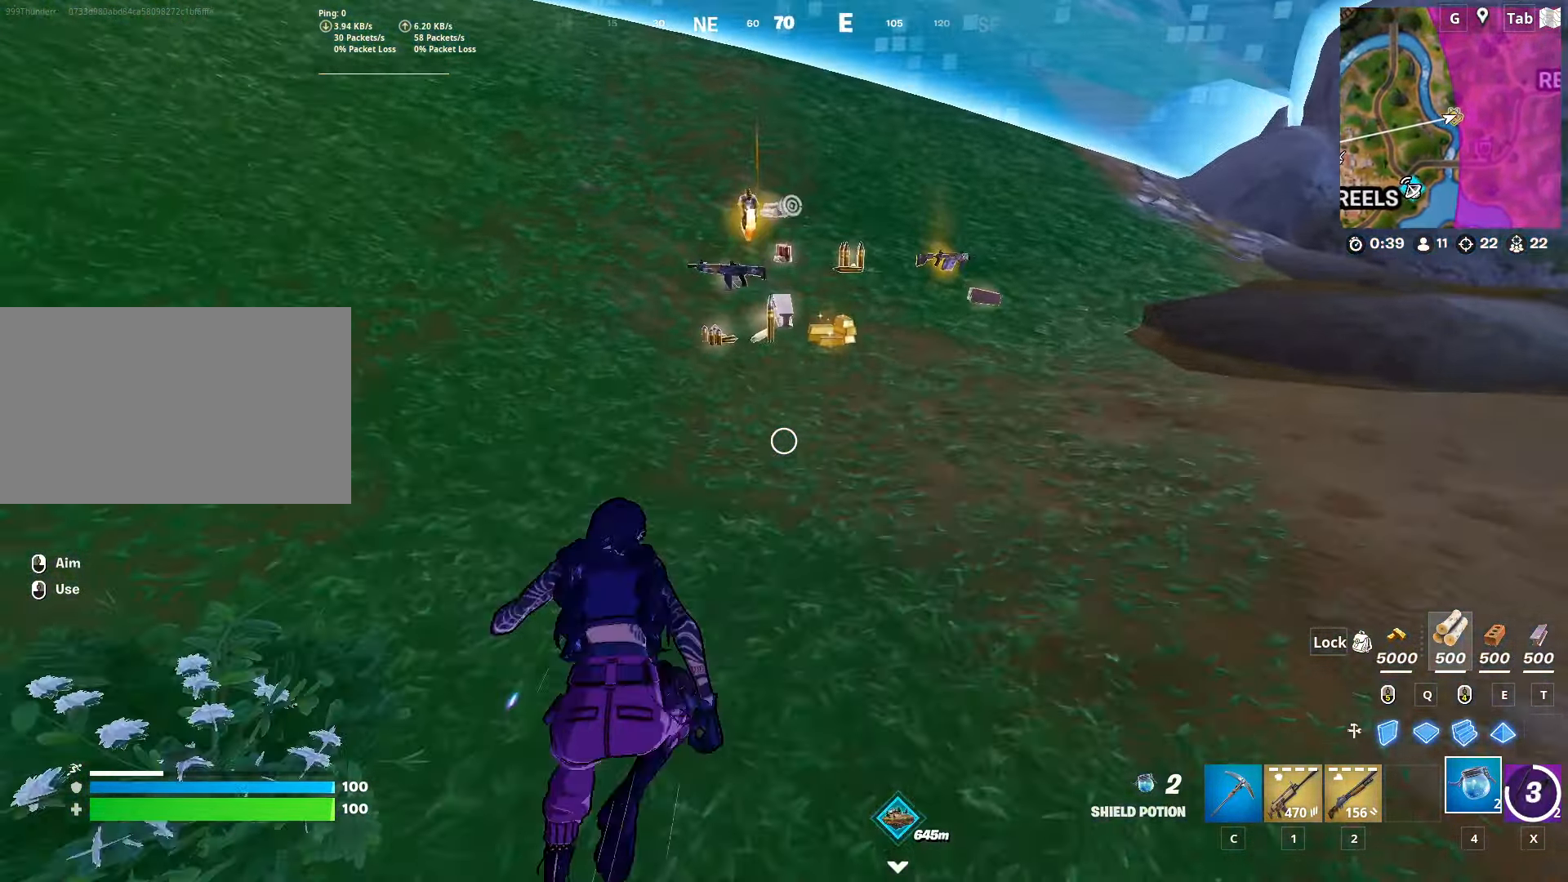
{"keys": ["w"], "mouse": [], "mouse_move": "left", "events": []}
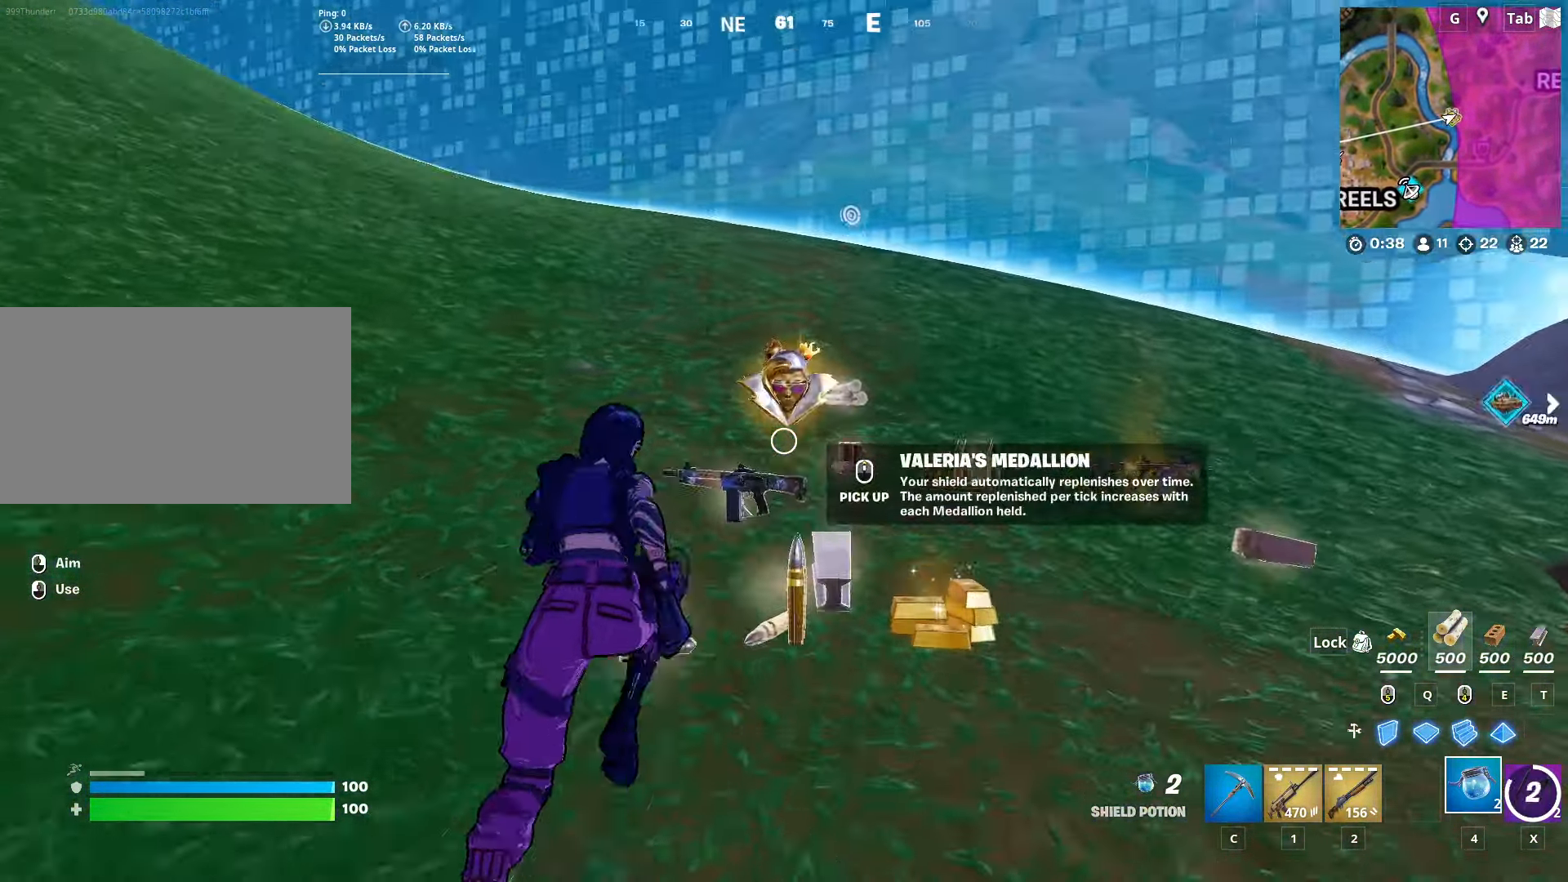
{"keys": ["a", "w"], "mouse": [], "mouse_move": "right", "events": [[50, "d", "down"], [151, "d", "up"], [284, "a", "down"]]}
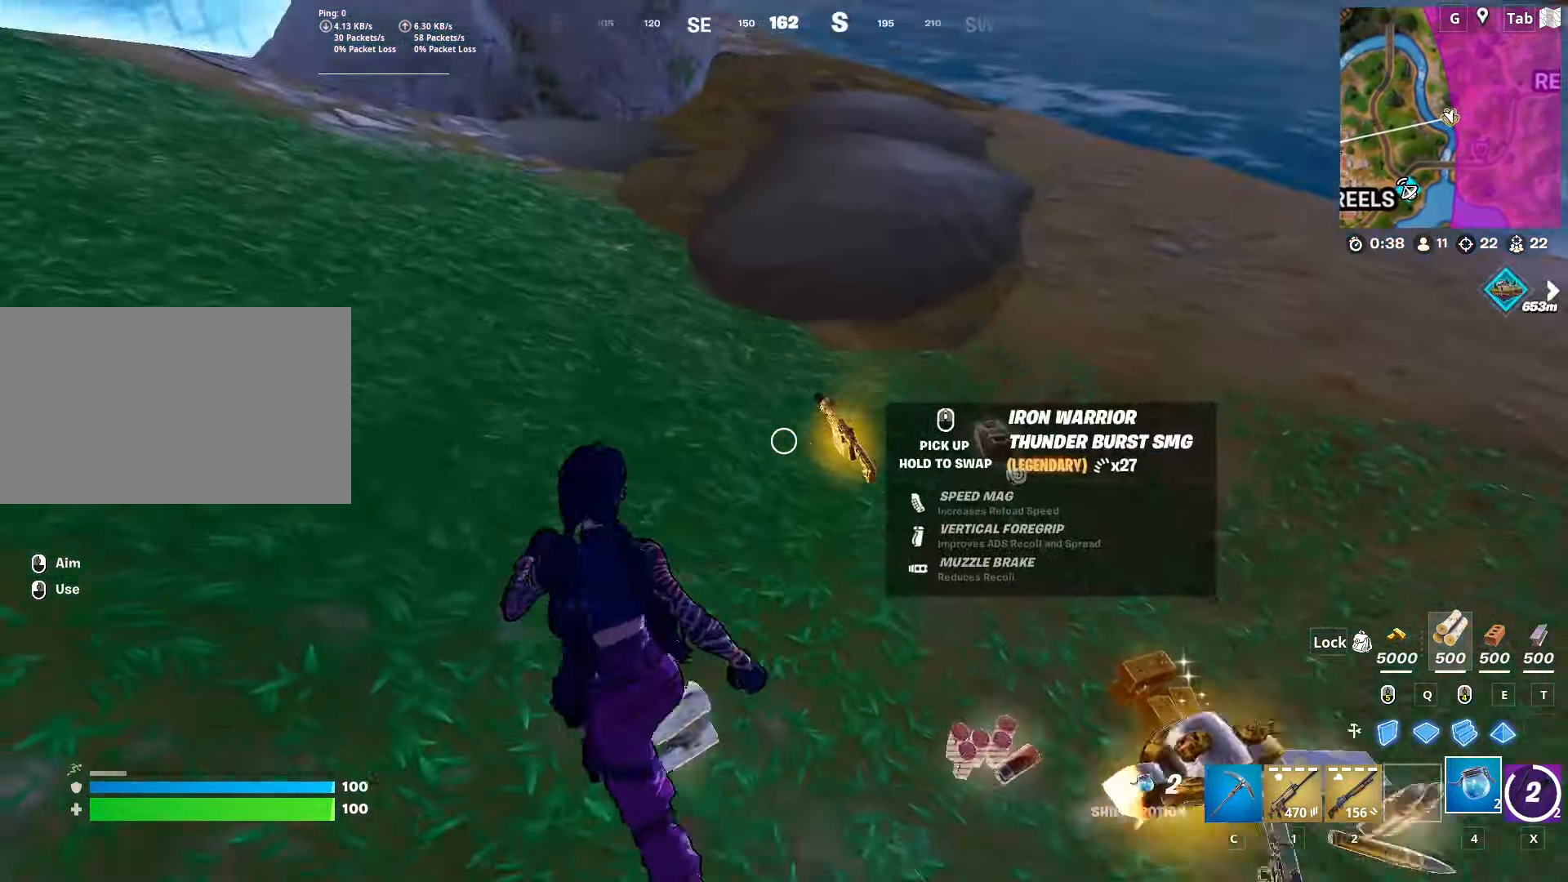
{"keys": ["d"], "mouse": [], "mouse_move": "up", "events": [[17, "a", "up"], [17, "d", "down"], [17, "w", "up"], [167, "s", "down"], [484, "s", "up"]]}
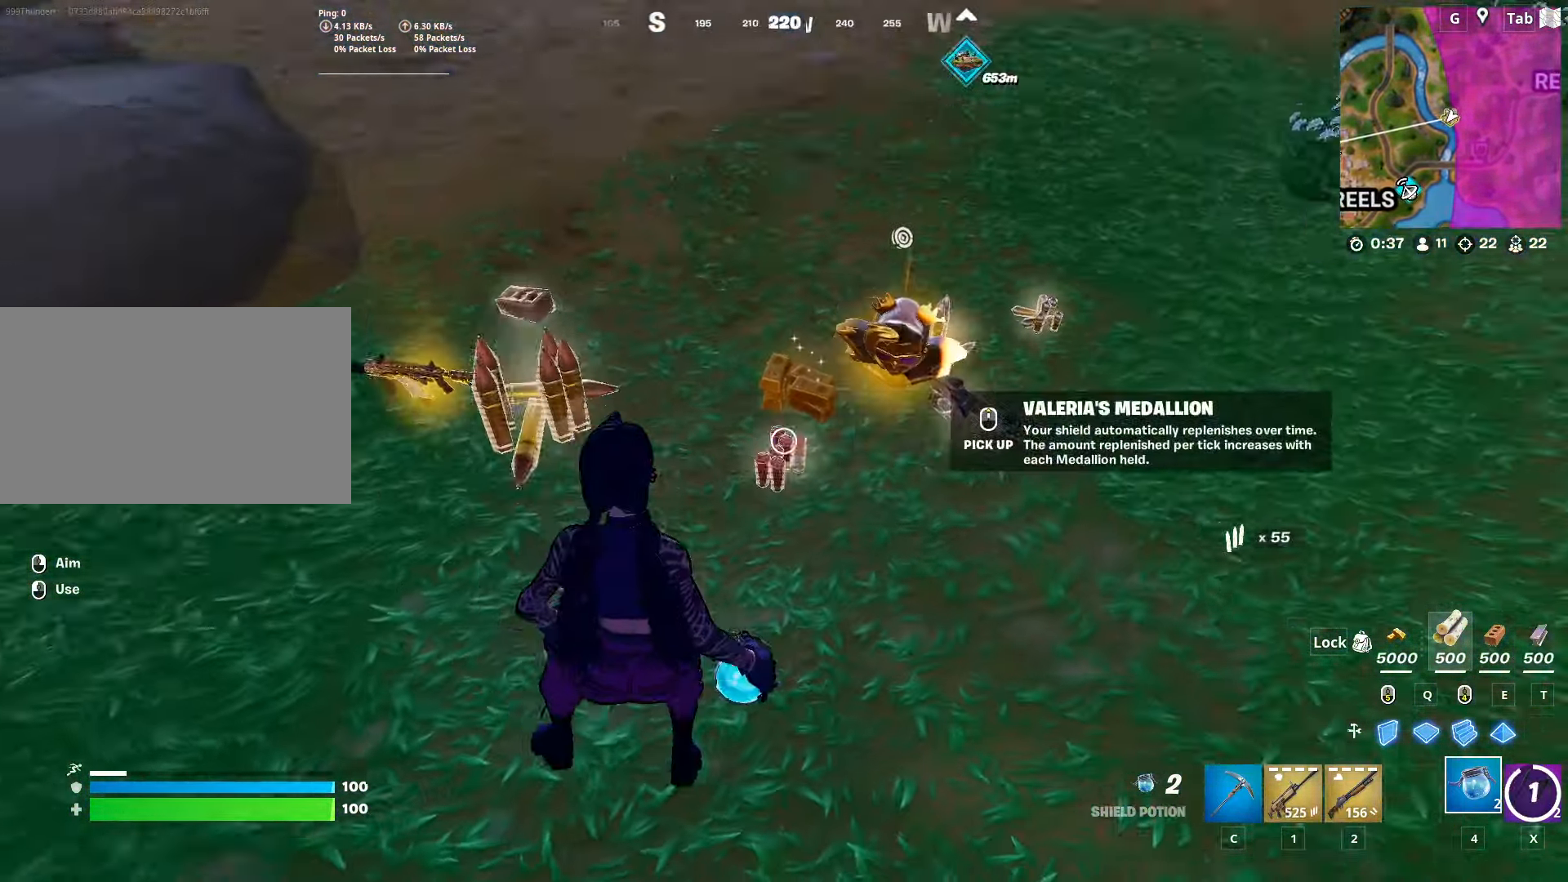
{"keys": ["a", "c", "w"], "mouse": [], "mouse_move": "left", "events": [[134, "w", "down"], [184, "d", "up"], [234, "mouse_wheel", "down"], [267, "mouse_wheel", "up"], [317, "a", "down"], [451, "c", "down"]]}
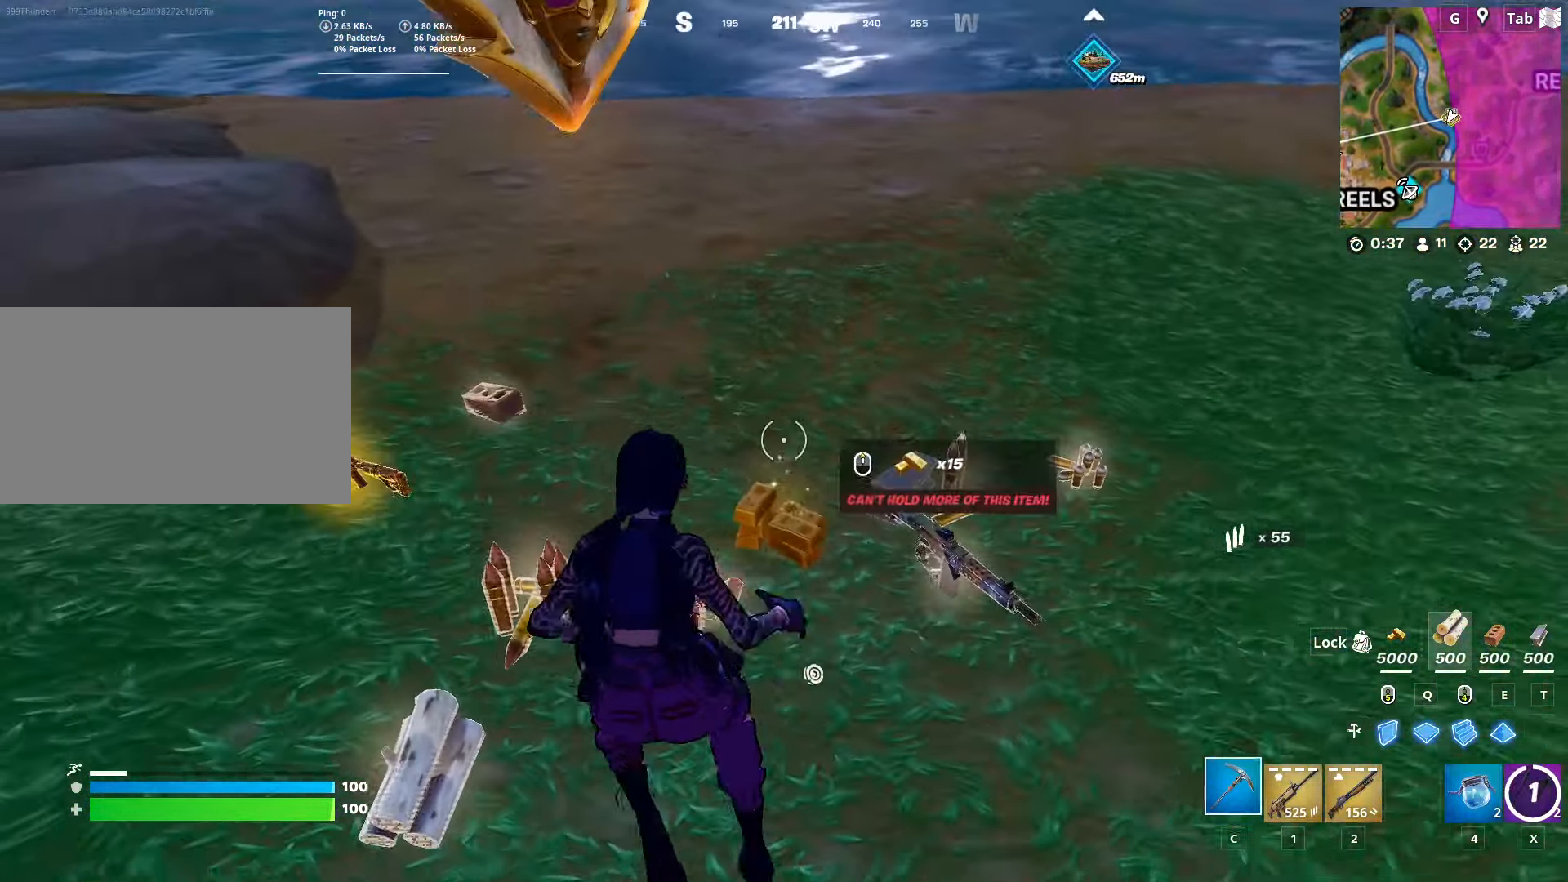
{"keys": ["ctrl", "w"], "mouse": [], "mouse_move": "right", "events": [[50, "c", "up"], [200, "a", "up"], [200, "d", "down"], [233, "mouse_wheel", "down"], [333, "mouse_wheel", "up"], [433, "ctrl", "down"], [433, "d", "up"]]}
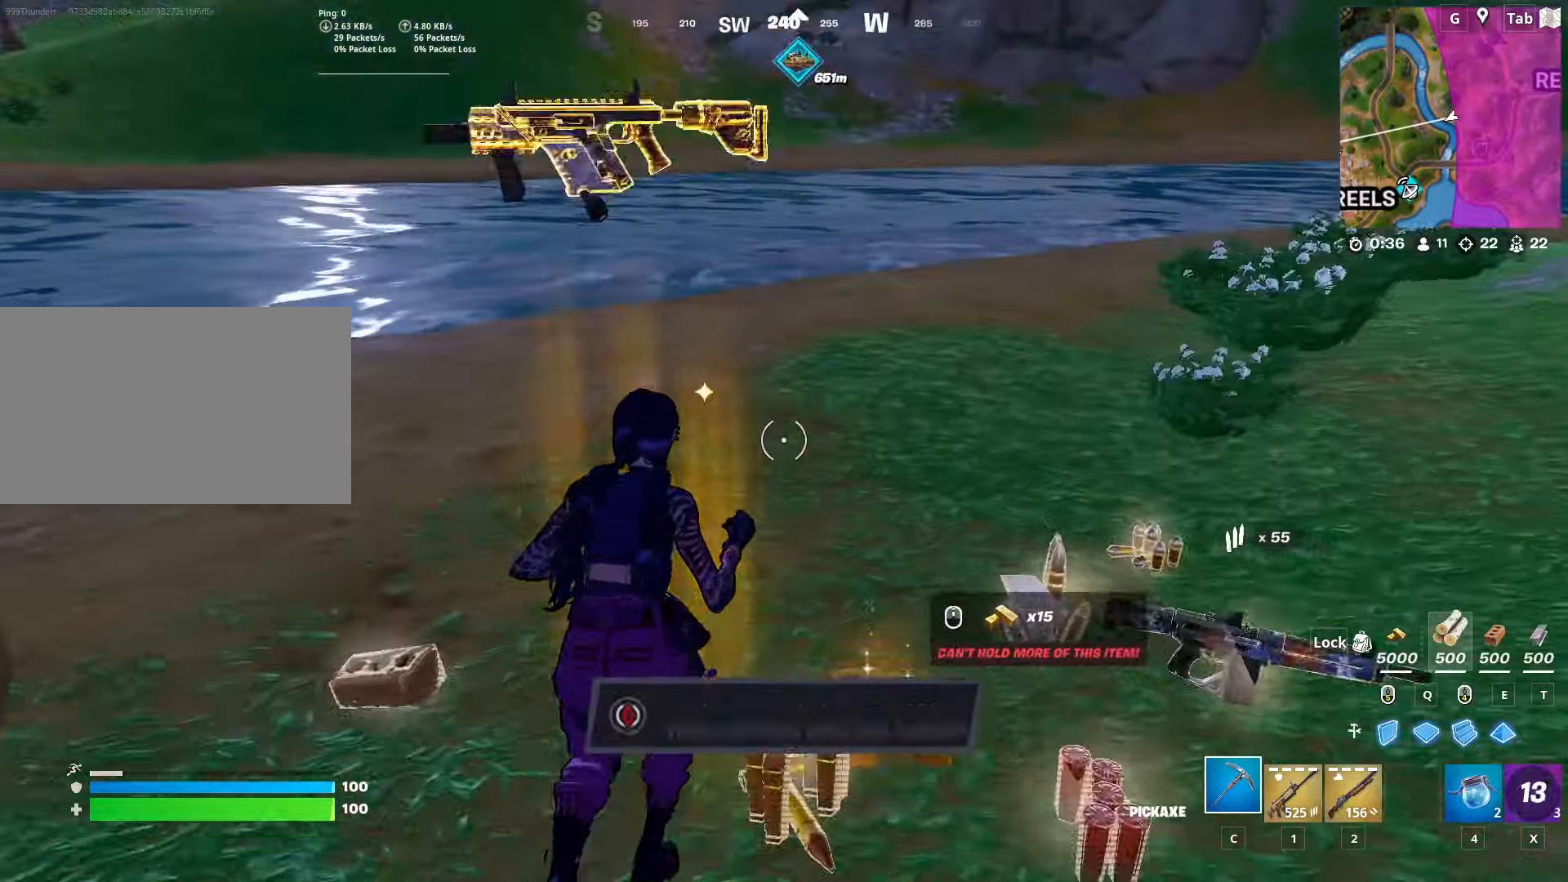
{"keys": ["w"], "mouse": [], "mouse_move": "still", "events": [[117, "d", "down"], [167, "ctrl", "up"], [217, "d", "up"]]}
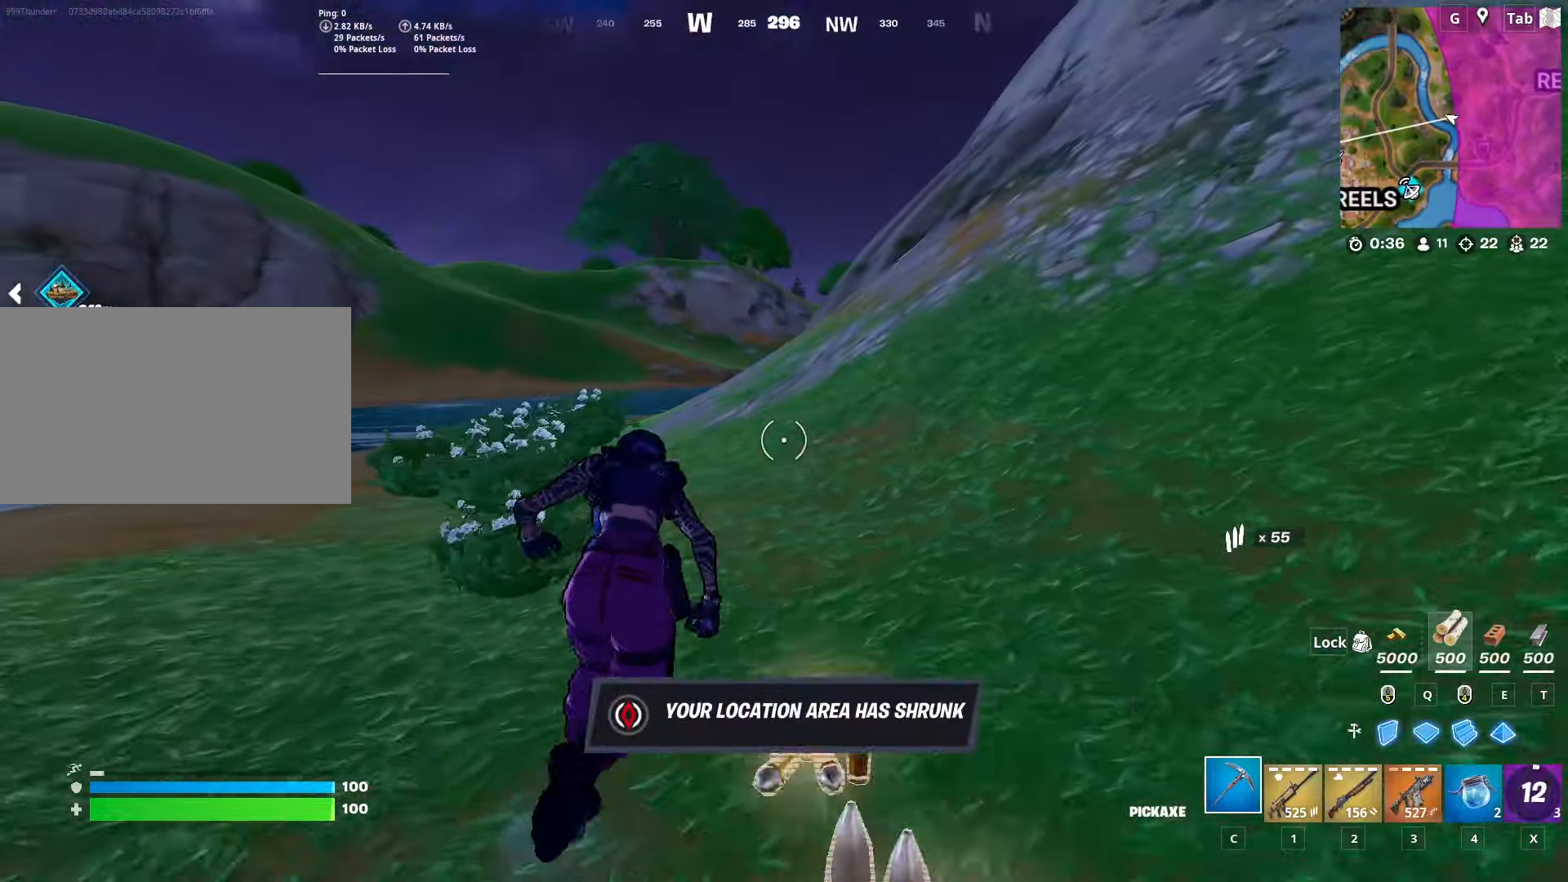
{"keys": ["w"], "mouse": [], "mouse_move": "still", "events": [[84, "x", "down"], [184, "x", "up"], [217, "space", "down"], [418, "space", "up"]]}
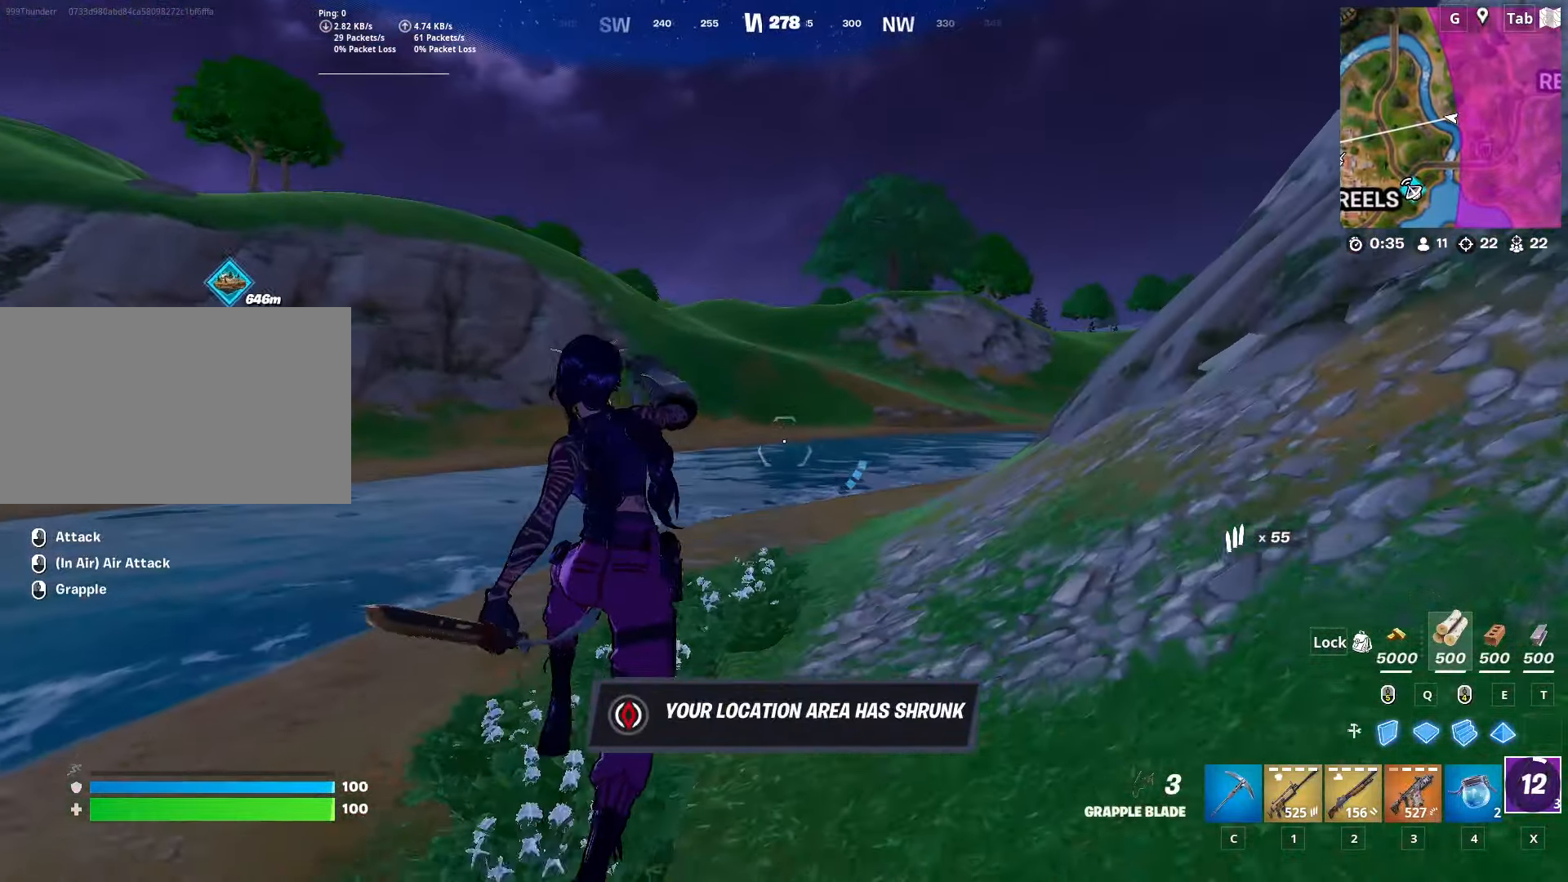
{"keys": ["w"], "mouse": [], "mouse_move": "still", "events": []}
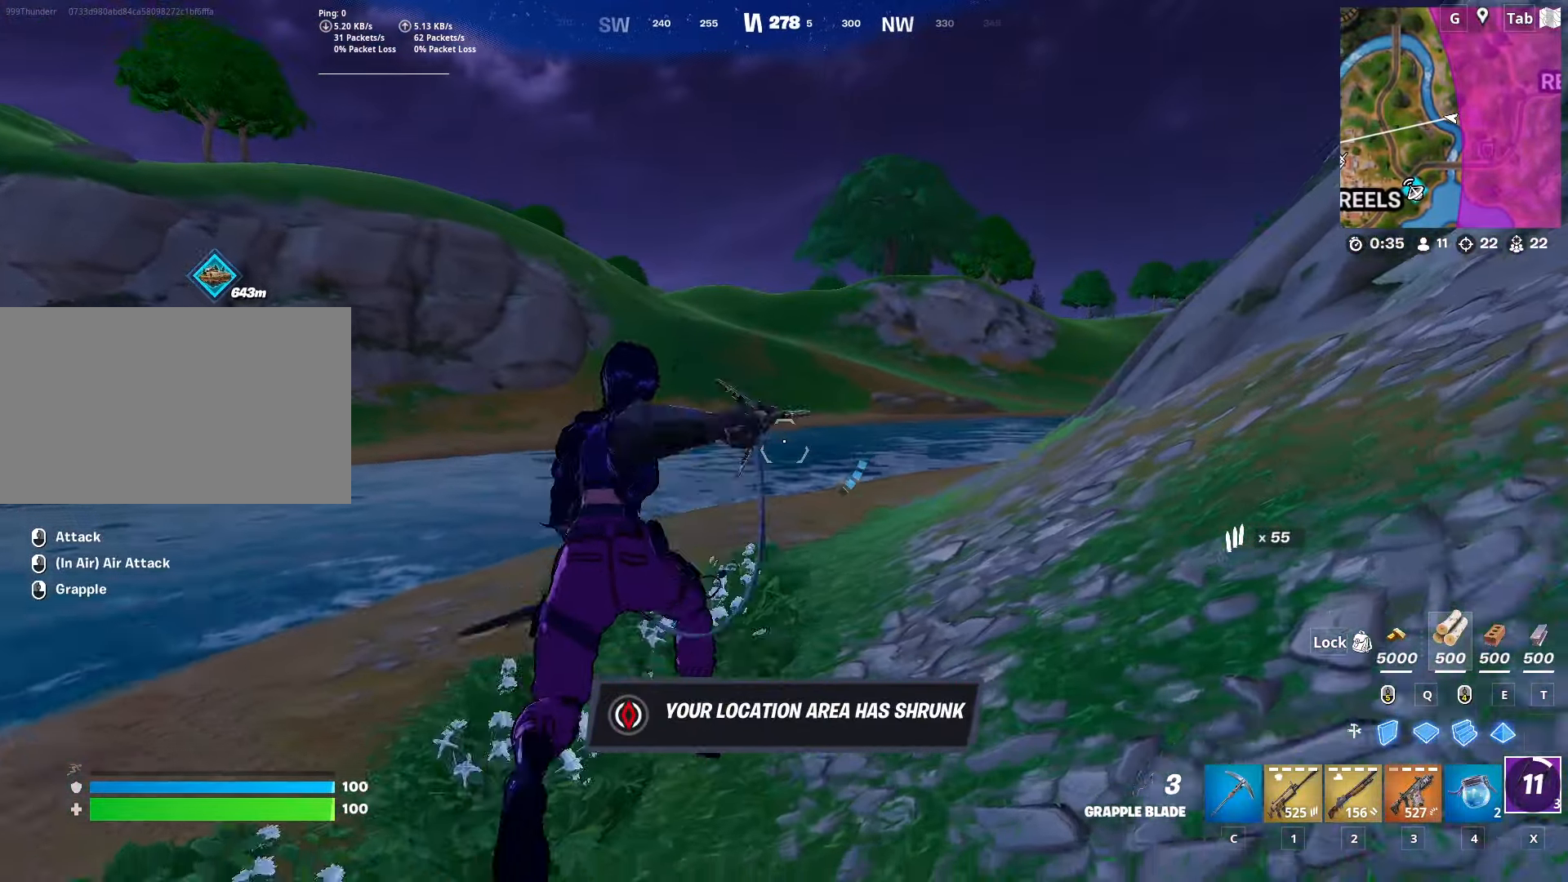
{"keys": ["caps_lock", "space", "w"], "mouse": [], "mouse_move": "still", "events": [[317, "space", "down"], [500, "caps_lock", "down"]]}
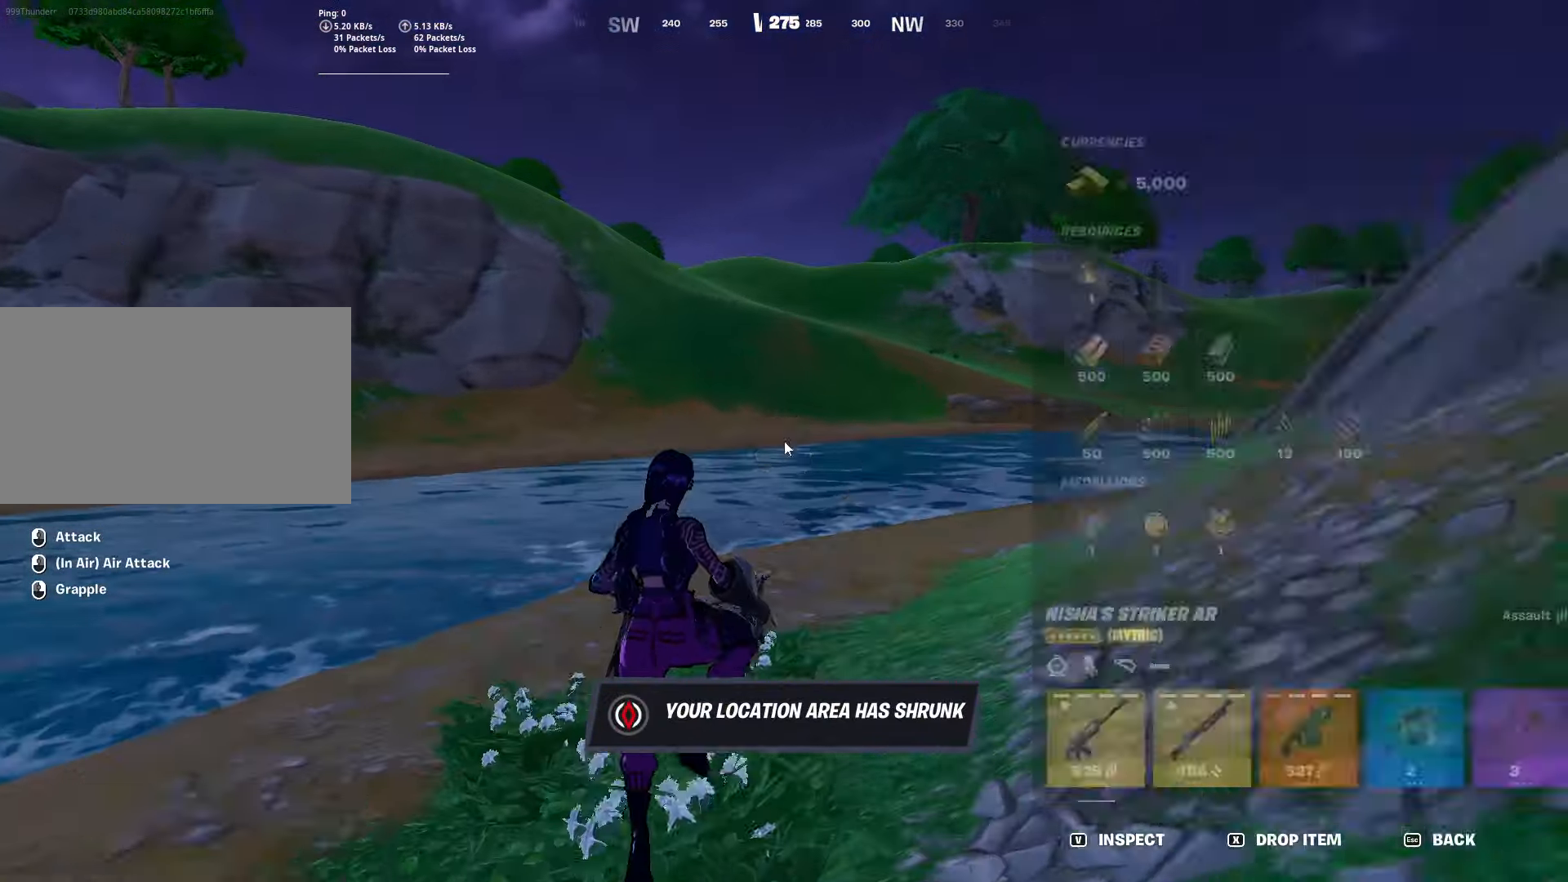
{"keys": ["w"], "mouse": ["left"], "mouse_move": "right", "events": [[50, "space", "up"], [184, "caps_lock", "up"], [384, "mouse_left", "down"]]}
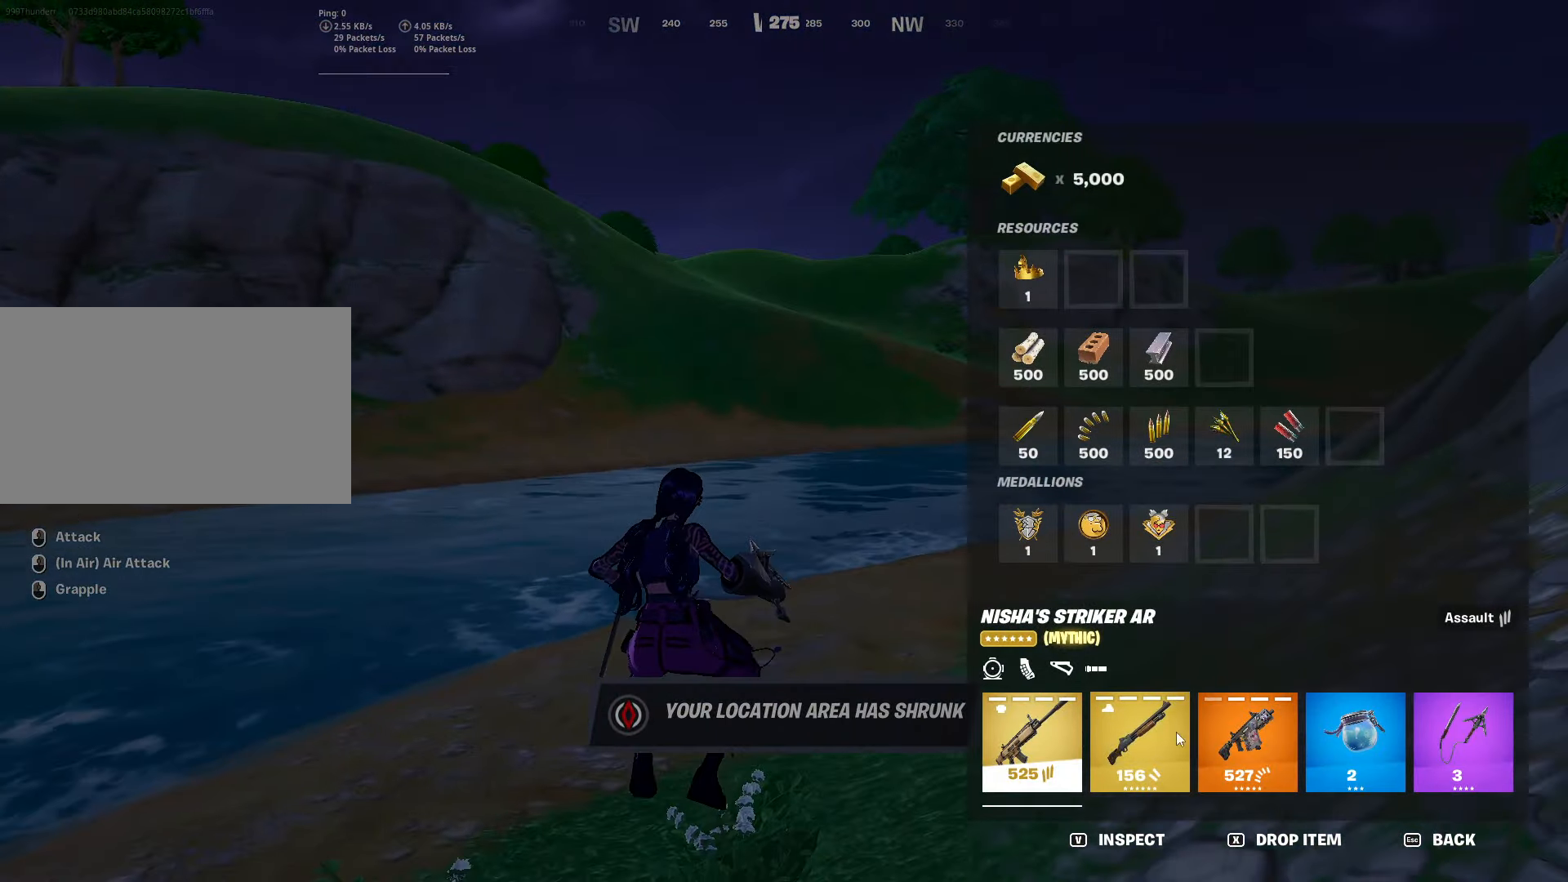
{"keys": ["caps_lock", "w"], "mouse": [], "mouse_move": "left", "events": [[16, "mouse_left", "up"], [217, "mouse_left", "down"], [300, "mouse_left", "up"], [434, "caps_lock", "down"]]}
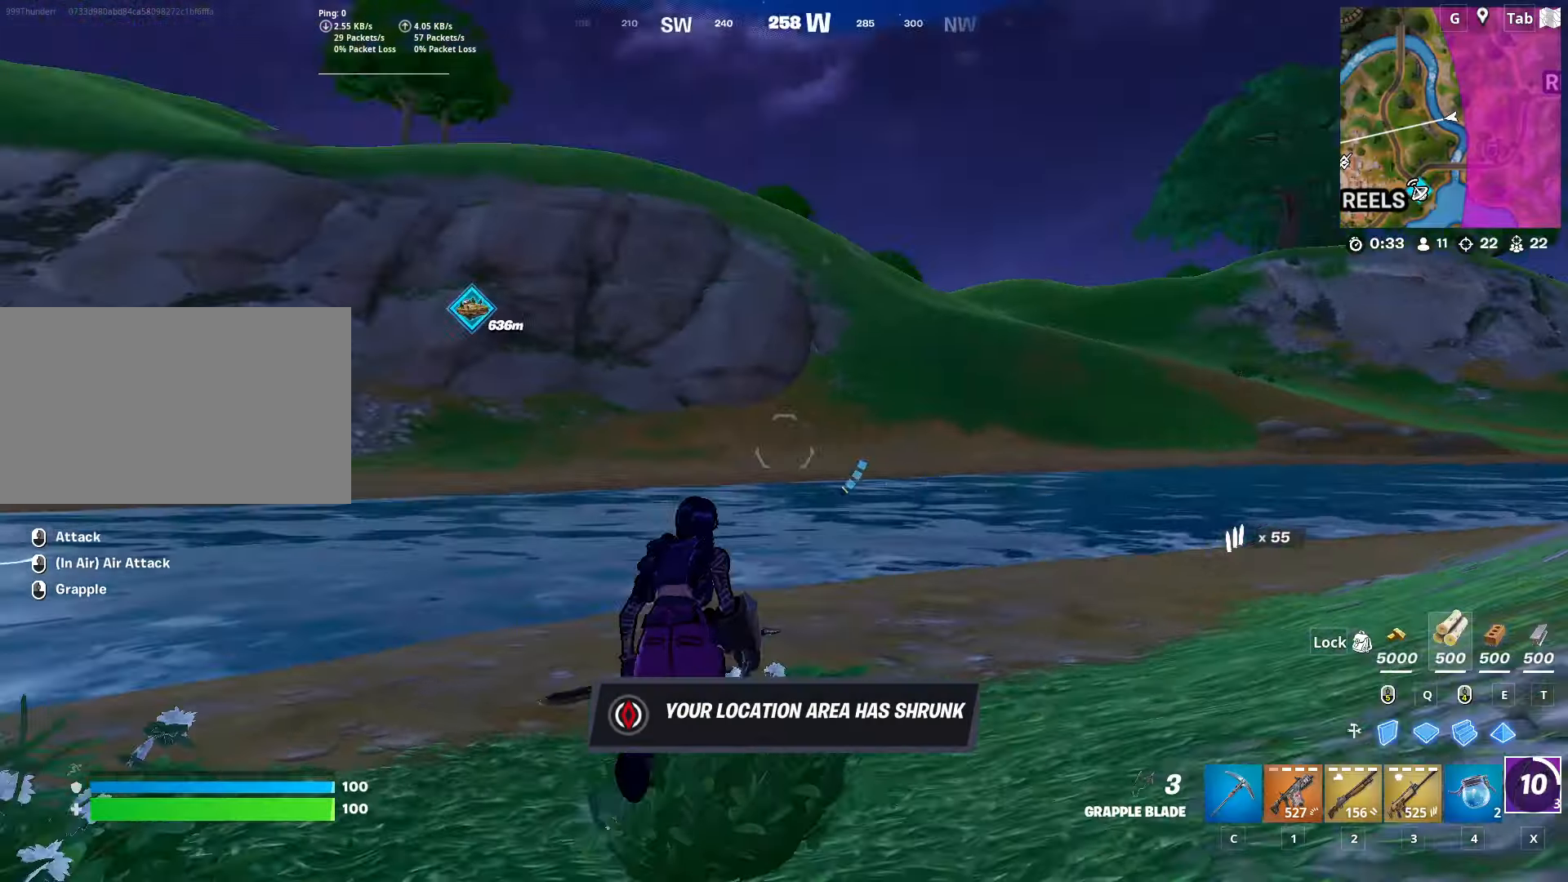
{"keys": ["d", "w"], "mouse": [], "mouse_move": "left", "events": [[84, "mouse_right", "down"], [134, "caps_lock", "up"], [234, "mouse_right", "up"], [467, "d", "down"]]}
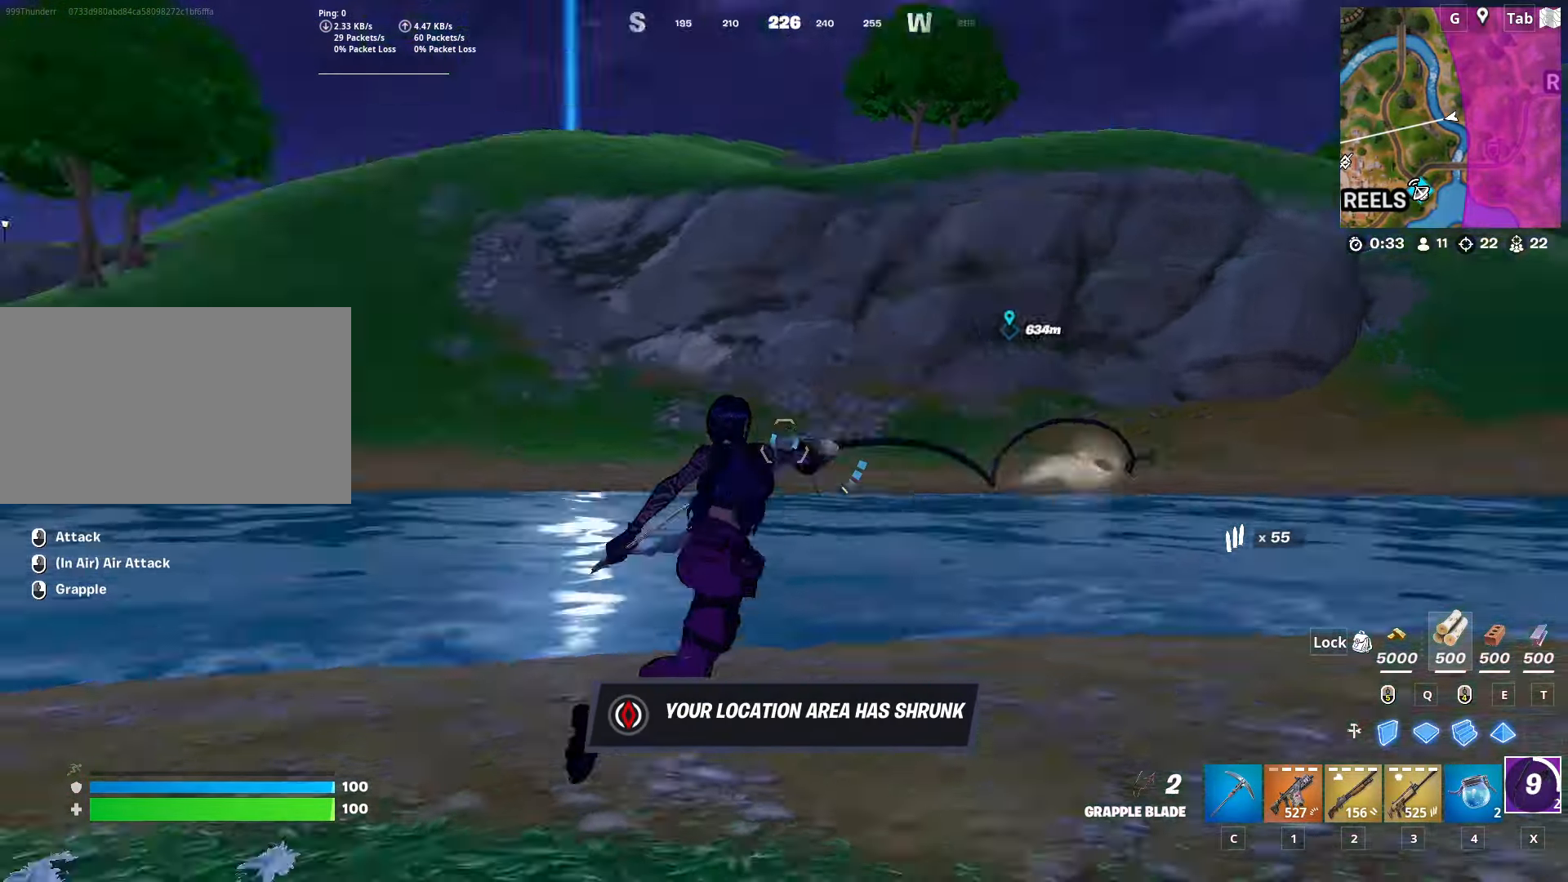
{"keys": ["d", "w"], "mouse": [], "mouse_move": "right", "events": []}
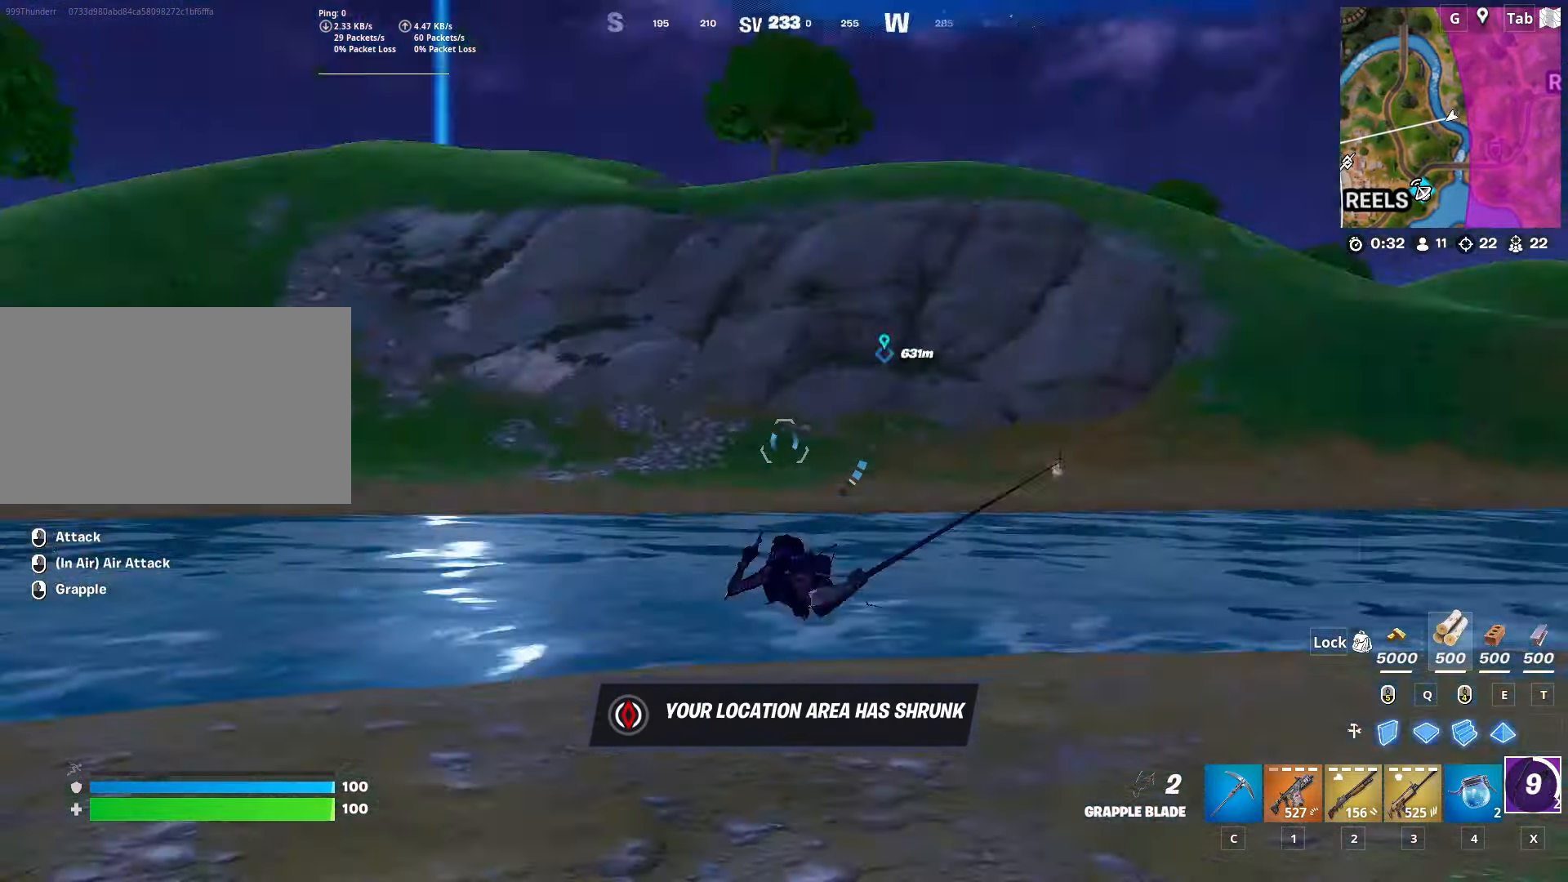
{"keys": ["w"], "mouse": [], "mouse_move": "left", "events": [[67, "d", "up"]]}
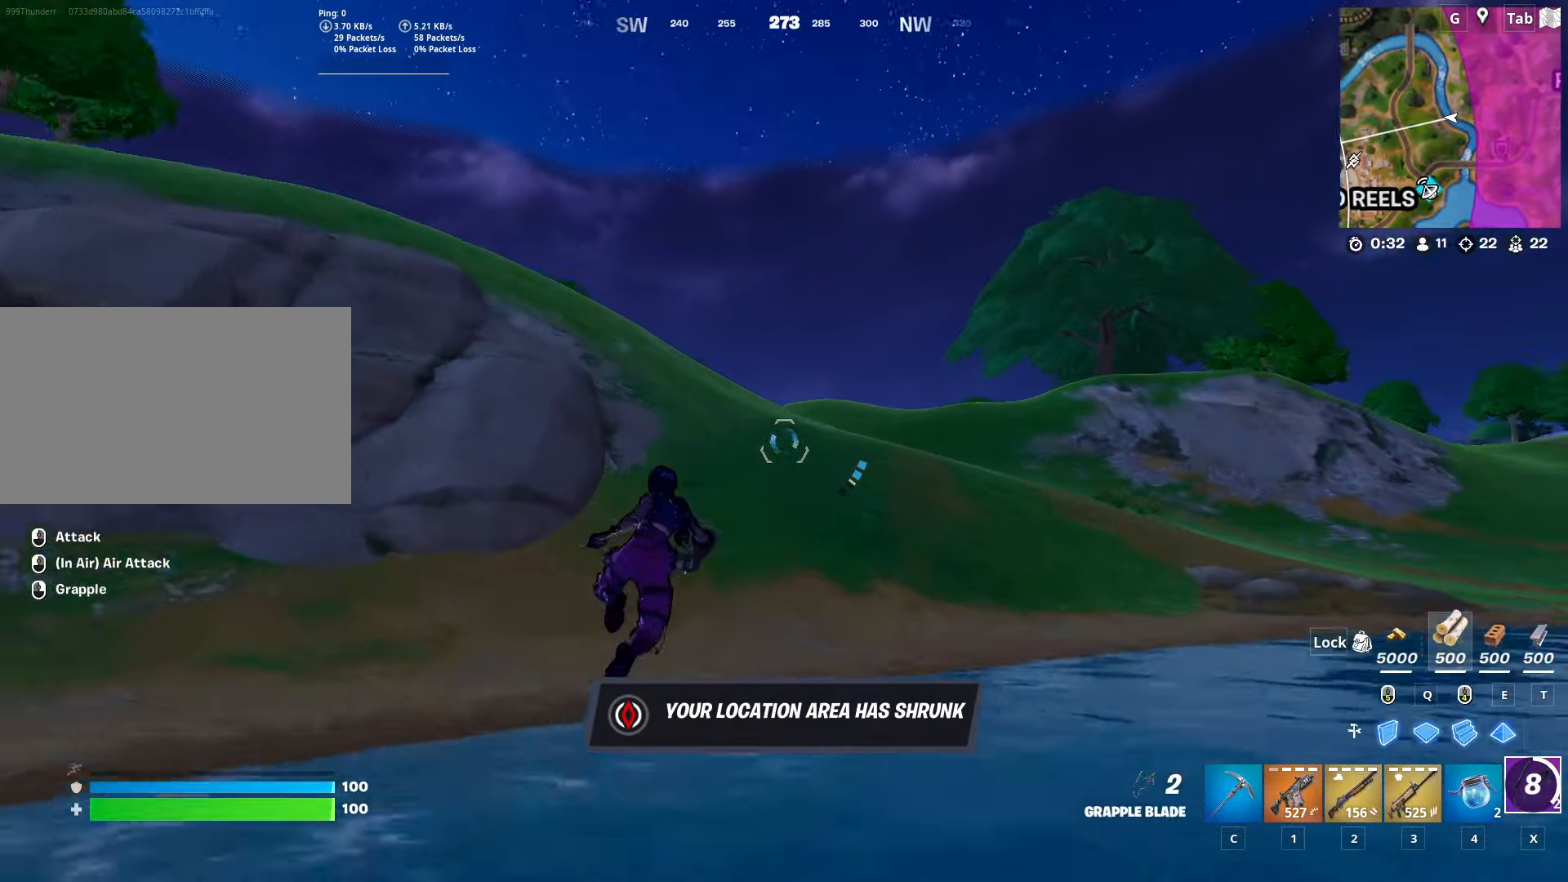
{"keys": ["w"], "mouse": [], "mouse_move": "still", "events": [[267, "mouse_right", "down"], [467, "mouse_right", "up"]]}
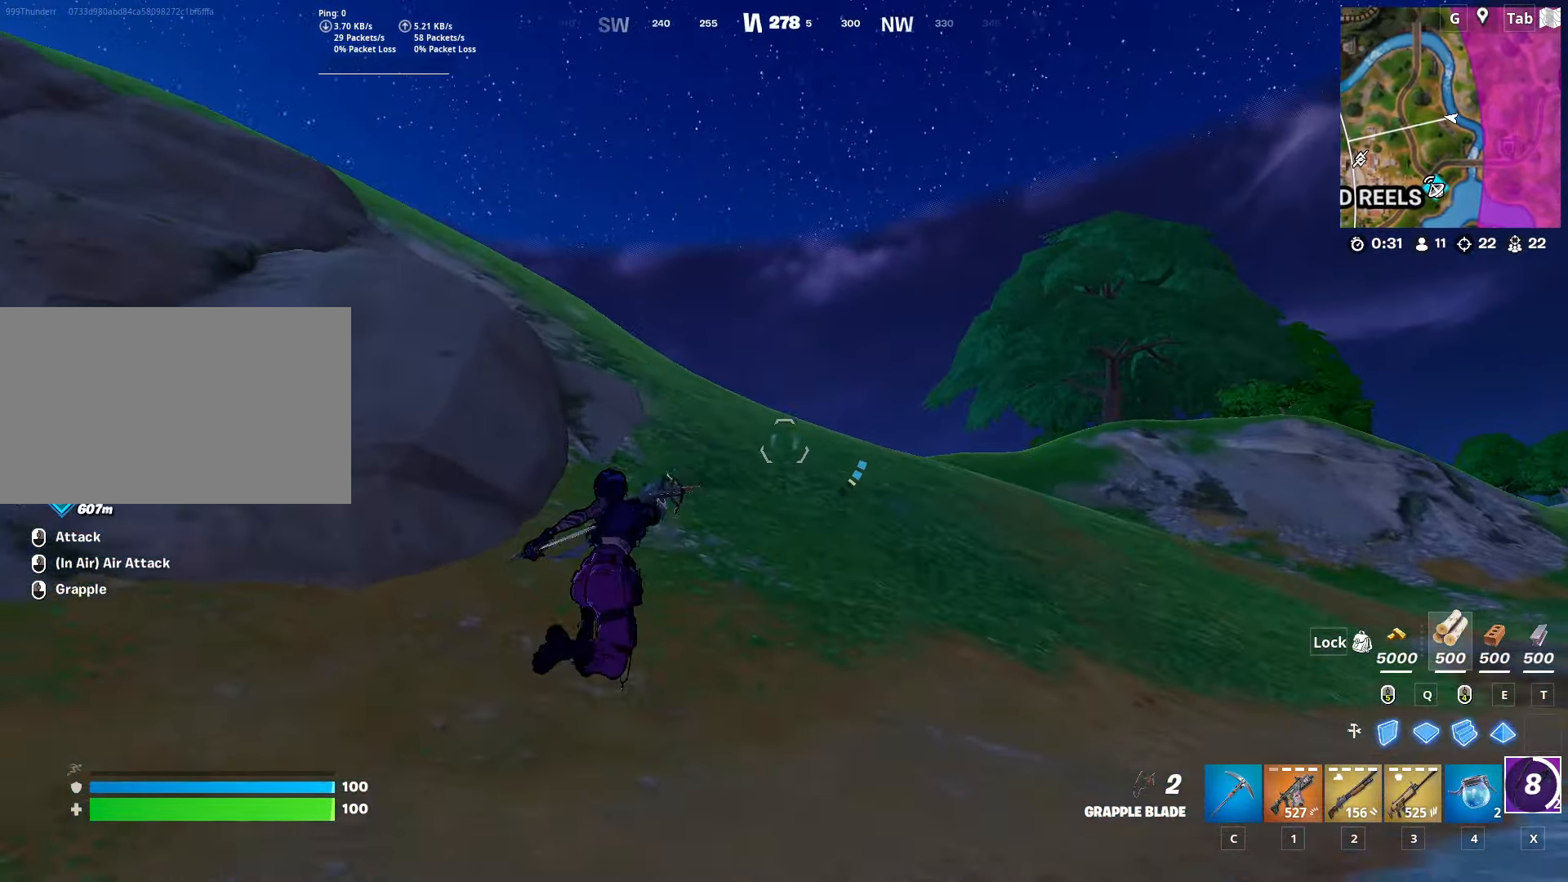
{"keys": ["a", "w"], "mouse": [], "mouse_move": "down", "events": [[284, "a", "down"]]}
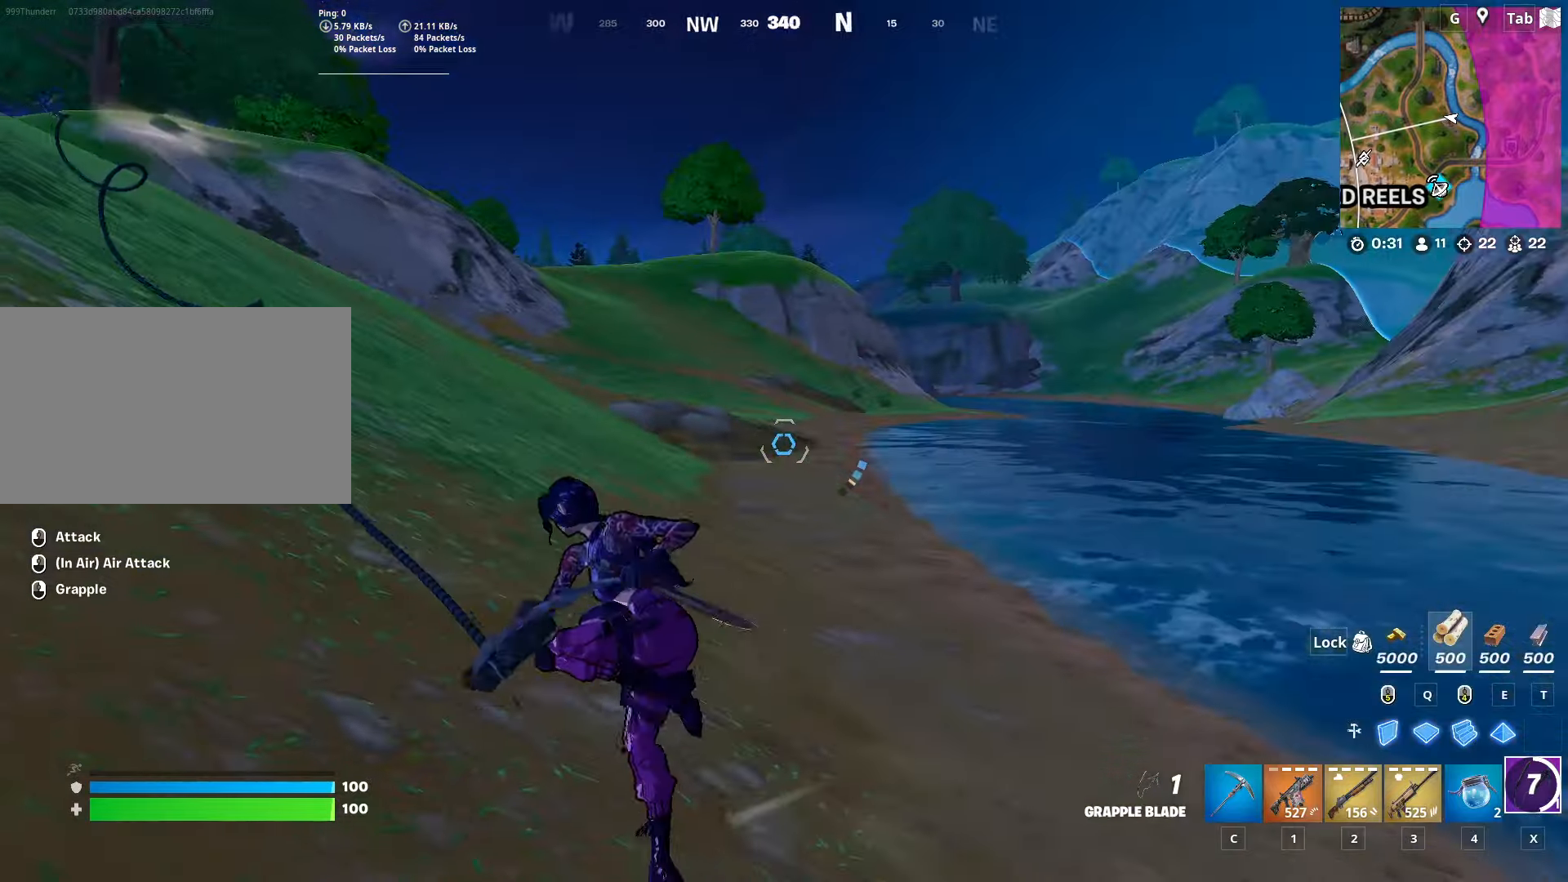
{"keys": ["a", "w"], "mouse": [], "mouse_move": "still", "events": []}
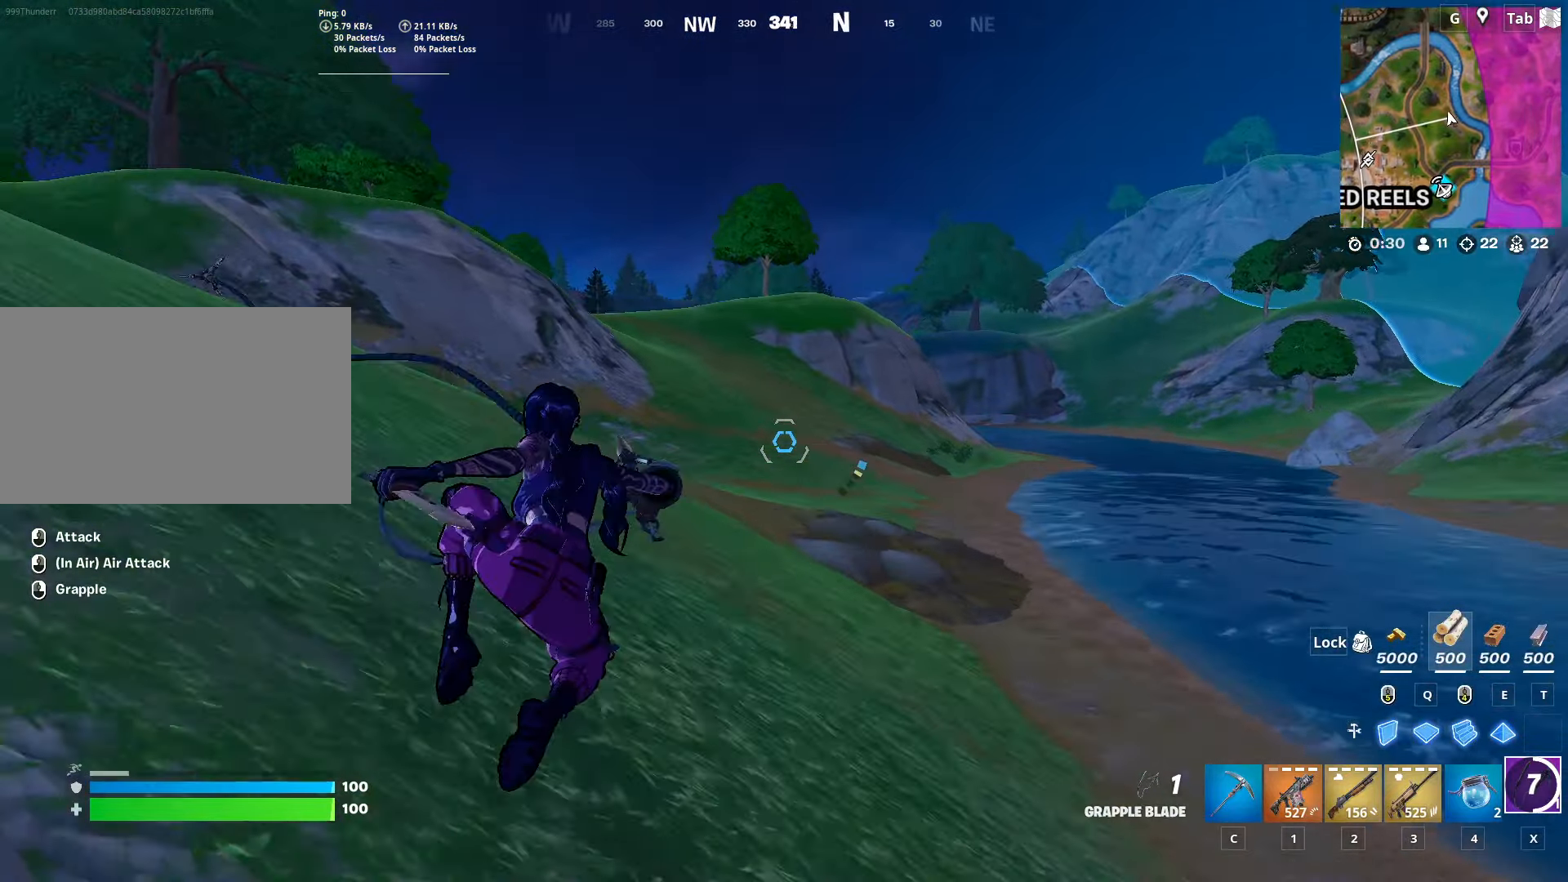
{"keys": ["w"], "mouse": [], "mouse_move": "still", "events": [[133, "a", "up"]]}
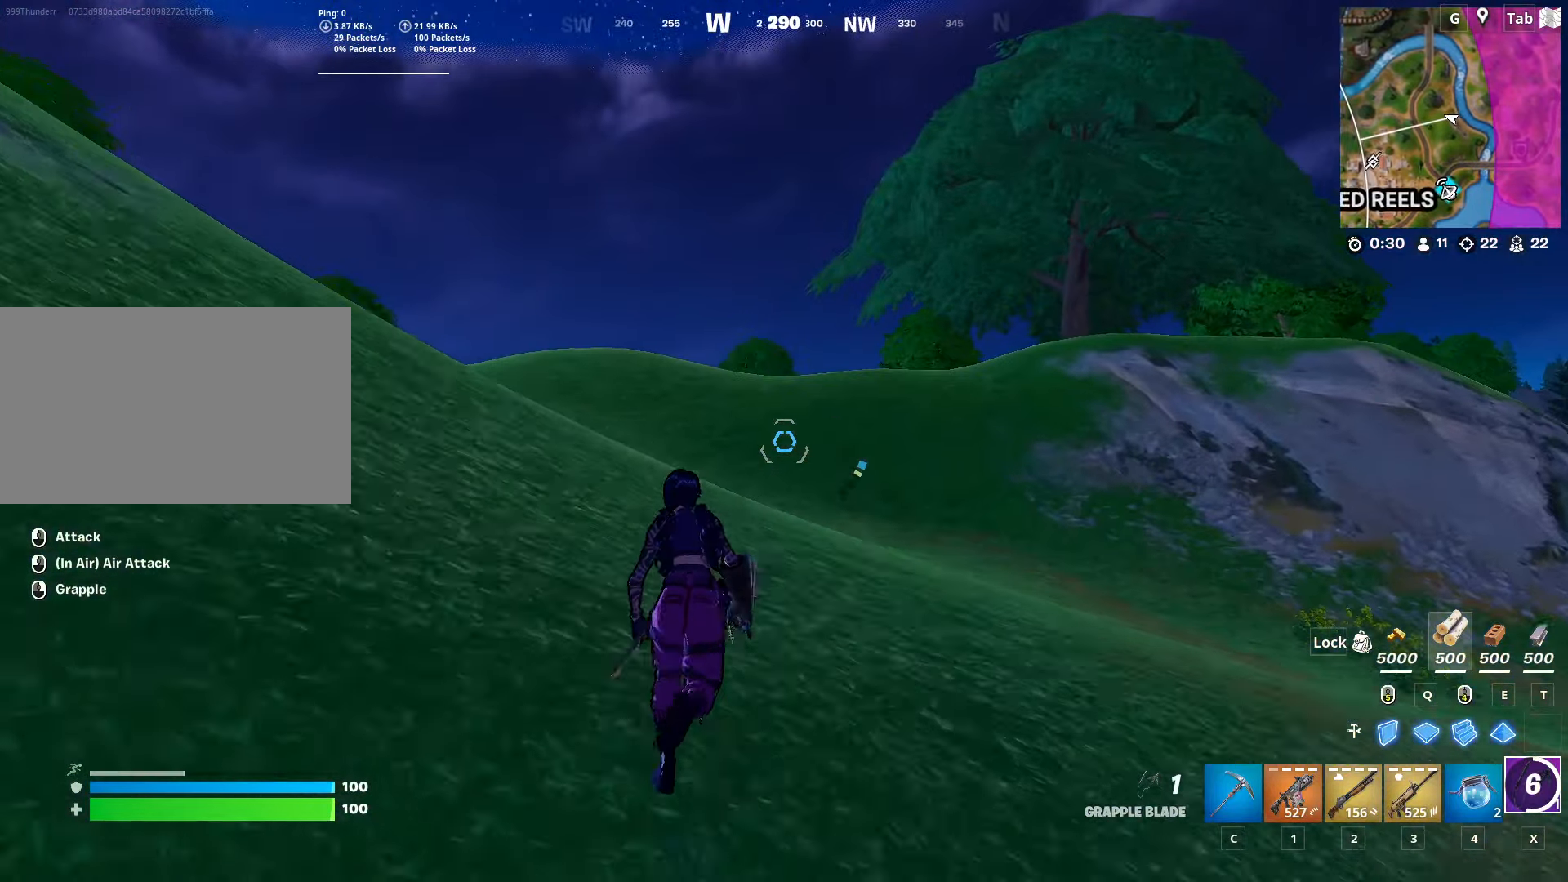
{"keys": ["w"], "mouse": ["right"], "mouse_move": "up-left", "events": [[467, "mouse_right", "down"]]}
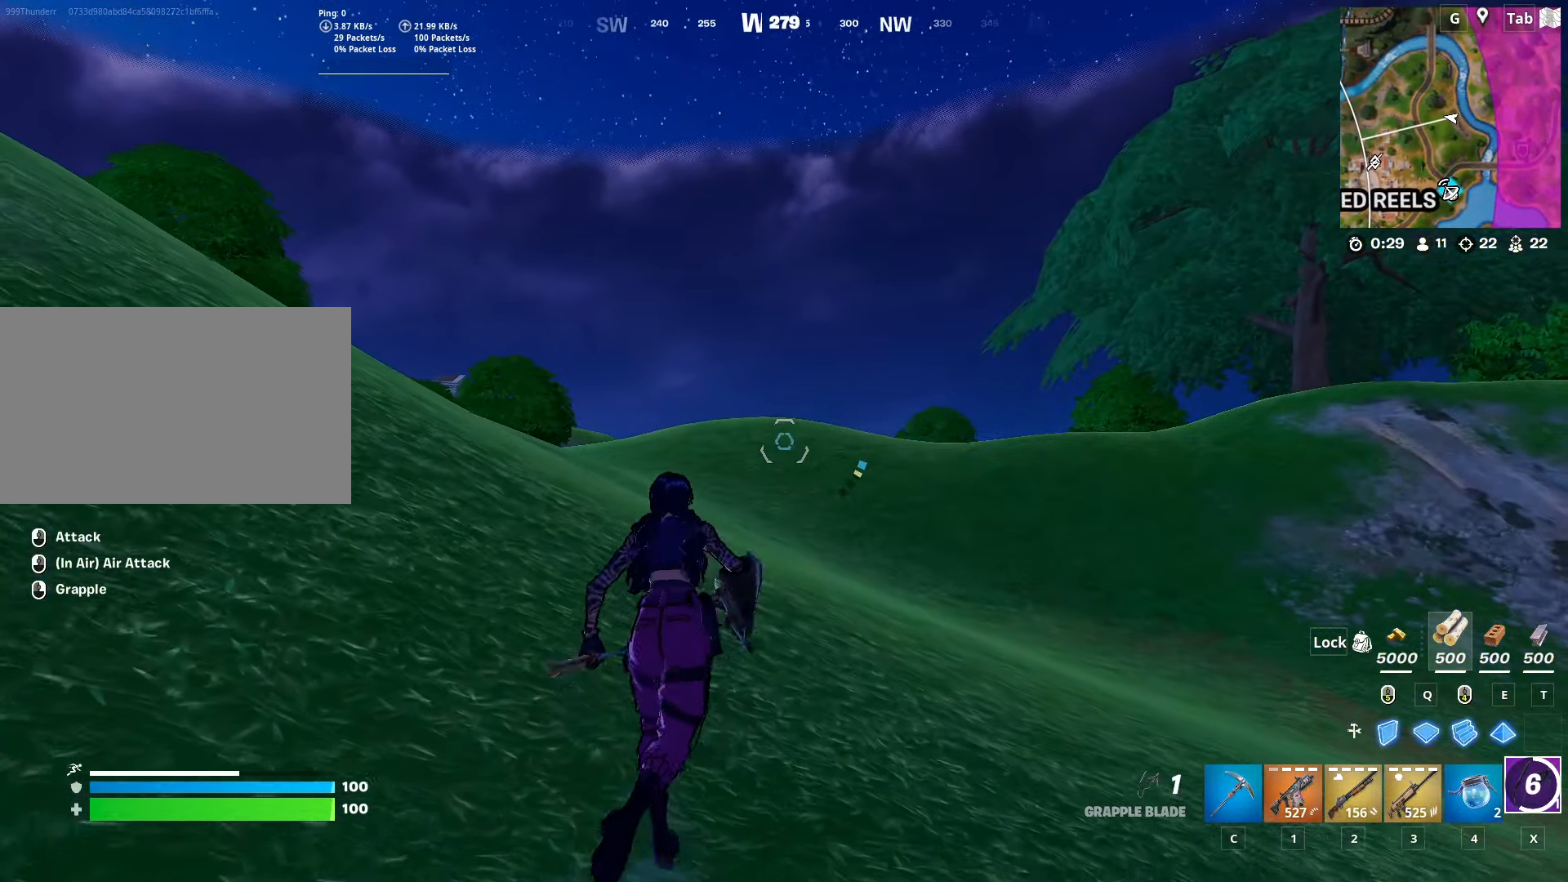
{"keys": ["w"], "mouse": [], "mouse_move": "still", "events": [[117, "mouse_right", "up"]]}
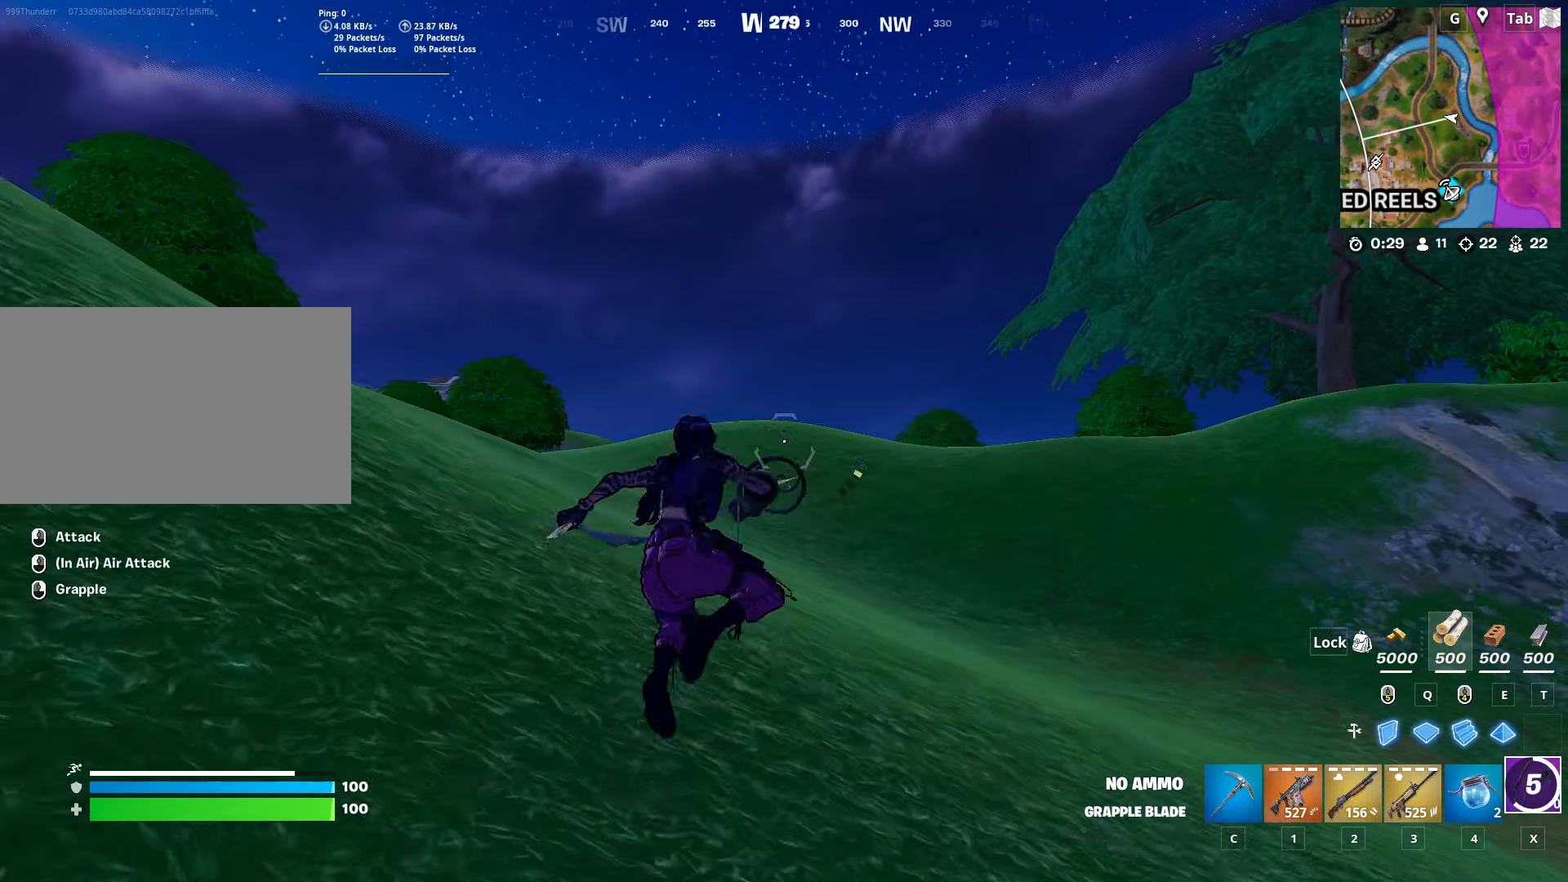
{"keys": ["w"], "mouse": [], "mouse_move": "left", "events": []}
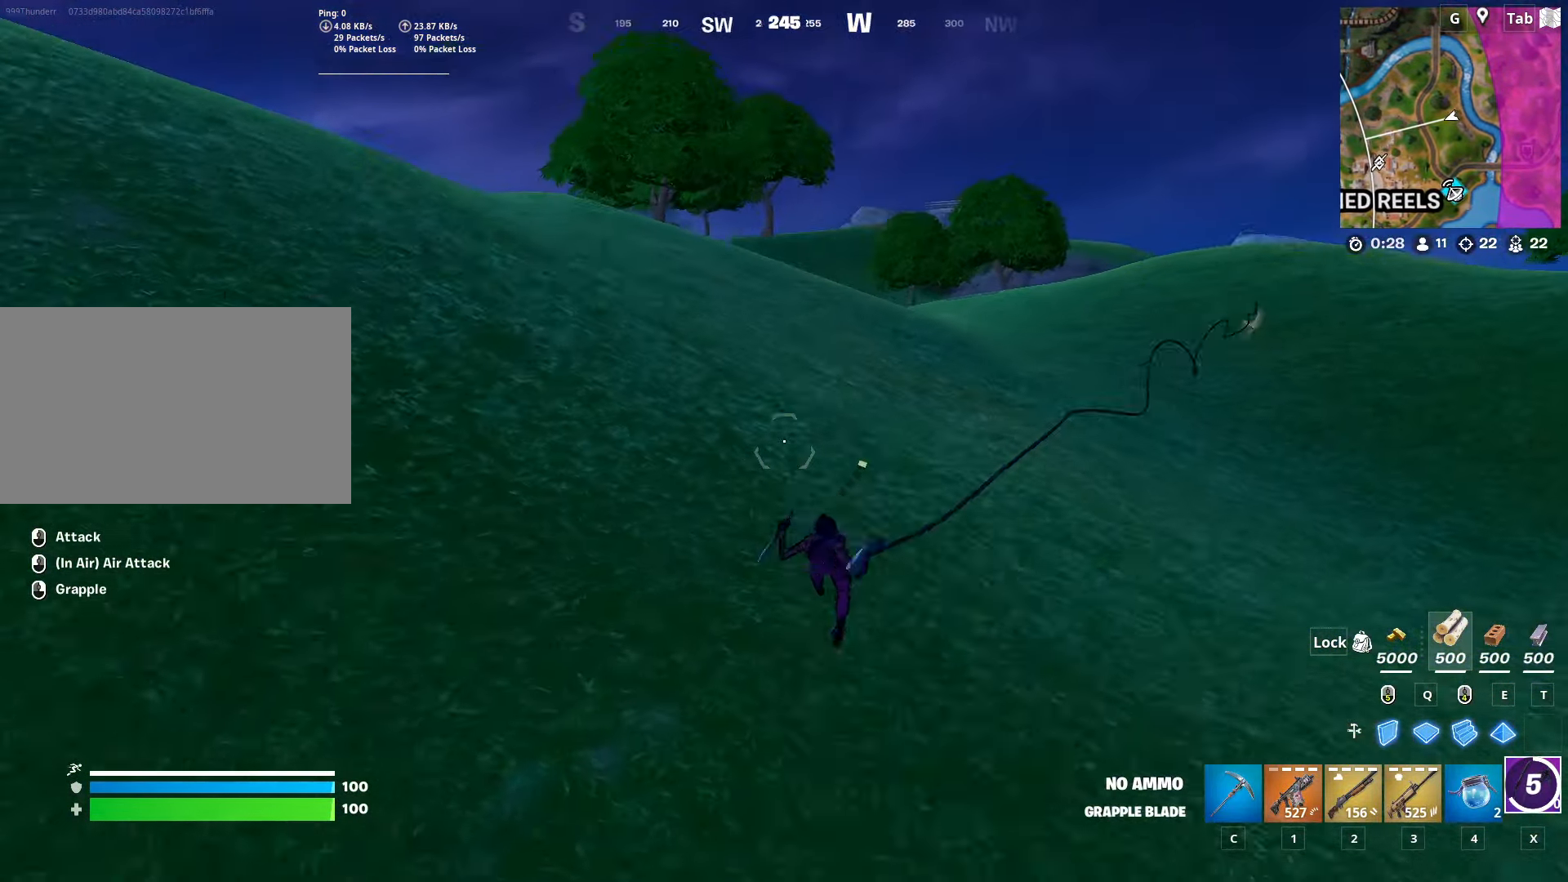
{"keys": ["w"], "mouse": [], "mouse_move": "still", "events": []}
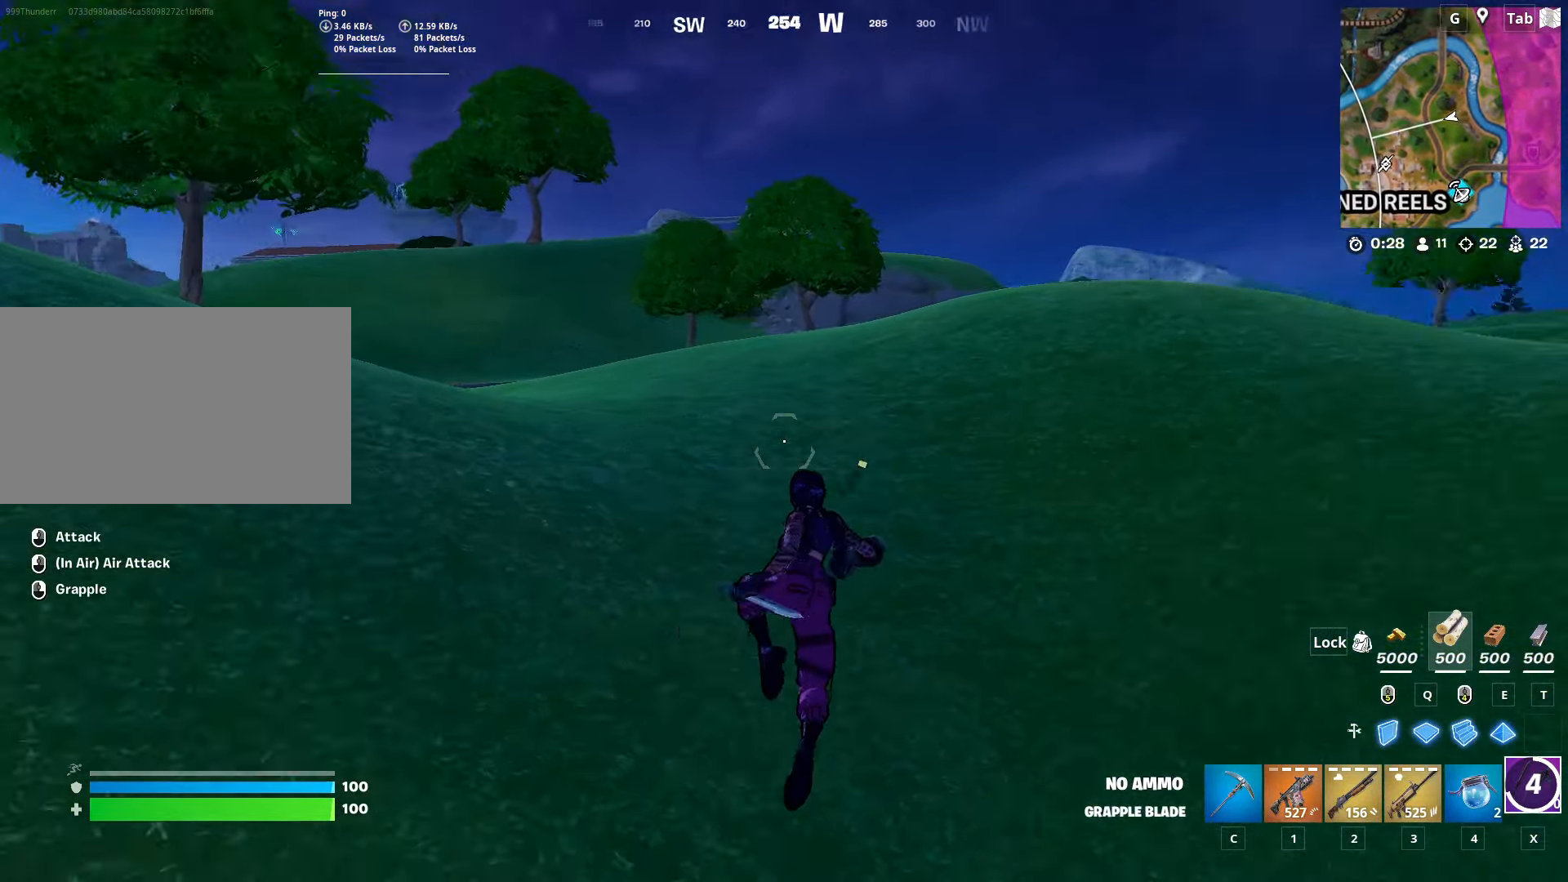
{"keys": ["shift", "w"], "mouse": [], "mouse_move": "still", "events": [[301, "shift", "down"]]}
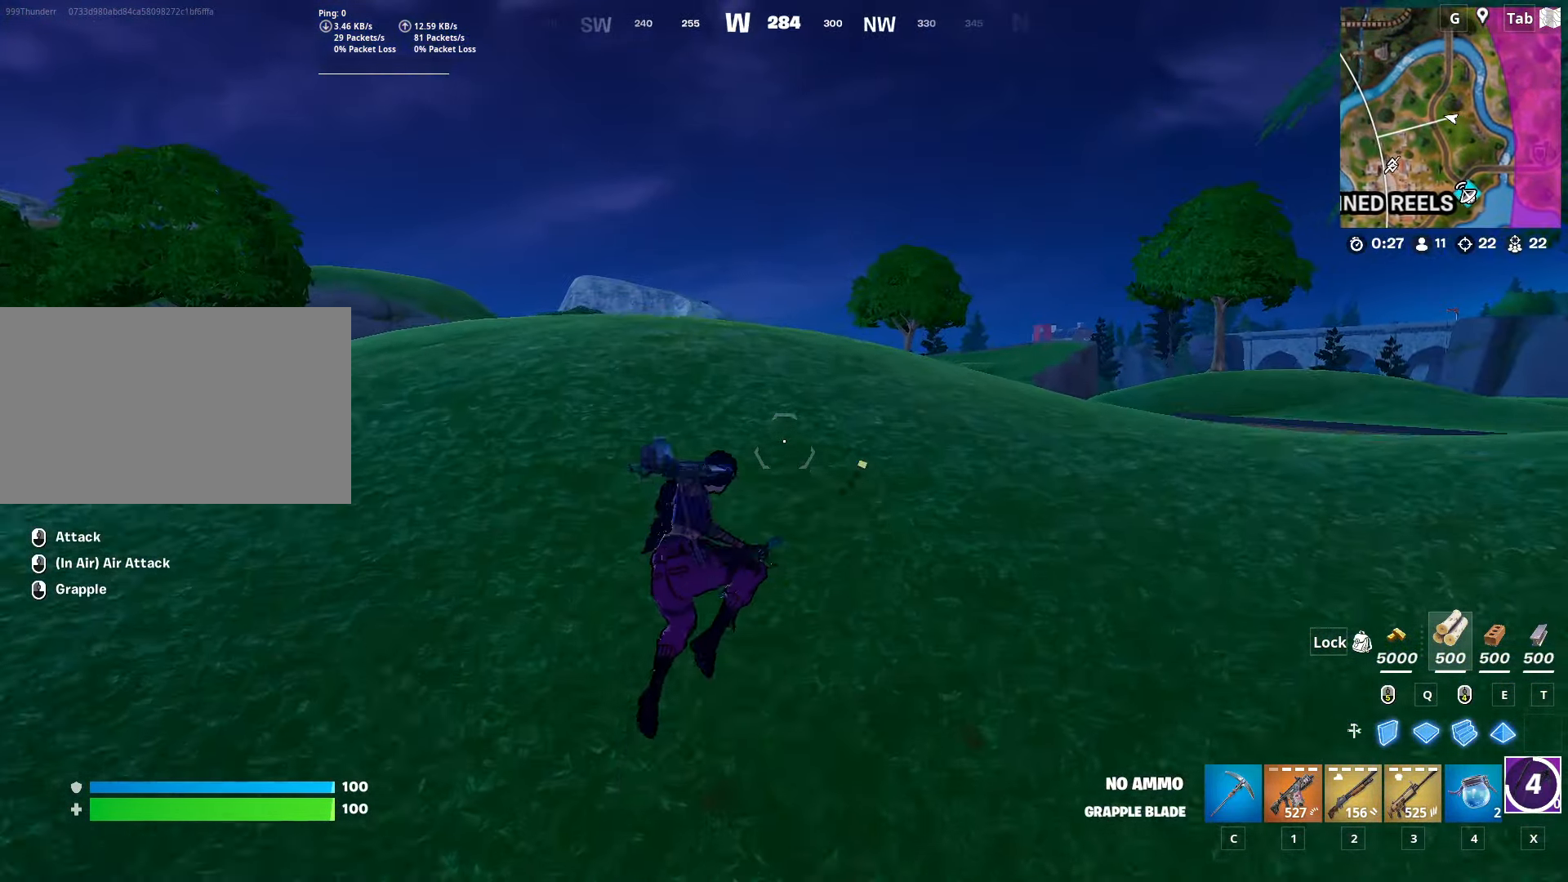
{"keys": ["shift", "w"], "mouse": [], "mouse_move": "still", "events": []}
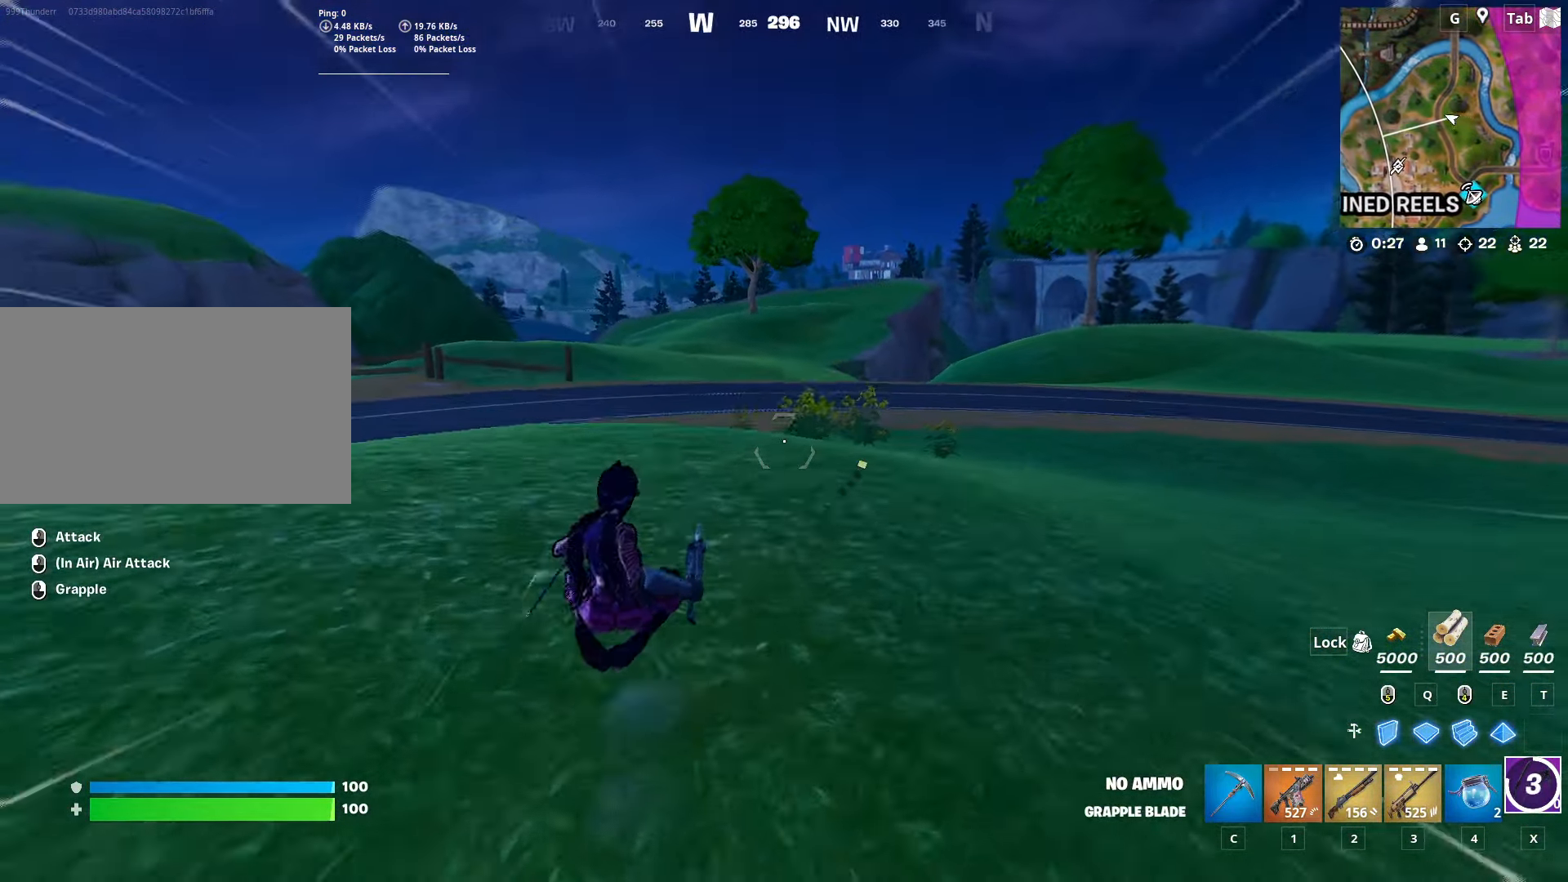
{"keys": ["w"], "mouse": [], "mouse_move": "up", "events": [[334, "shift", "up"]]}
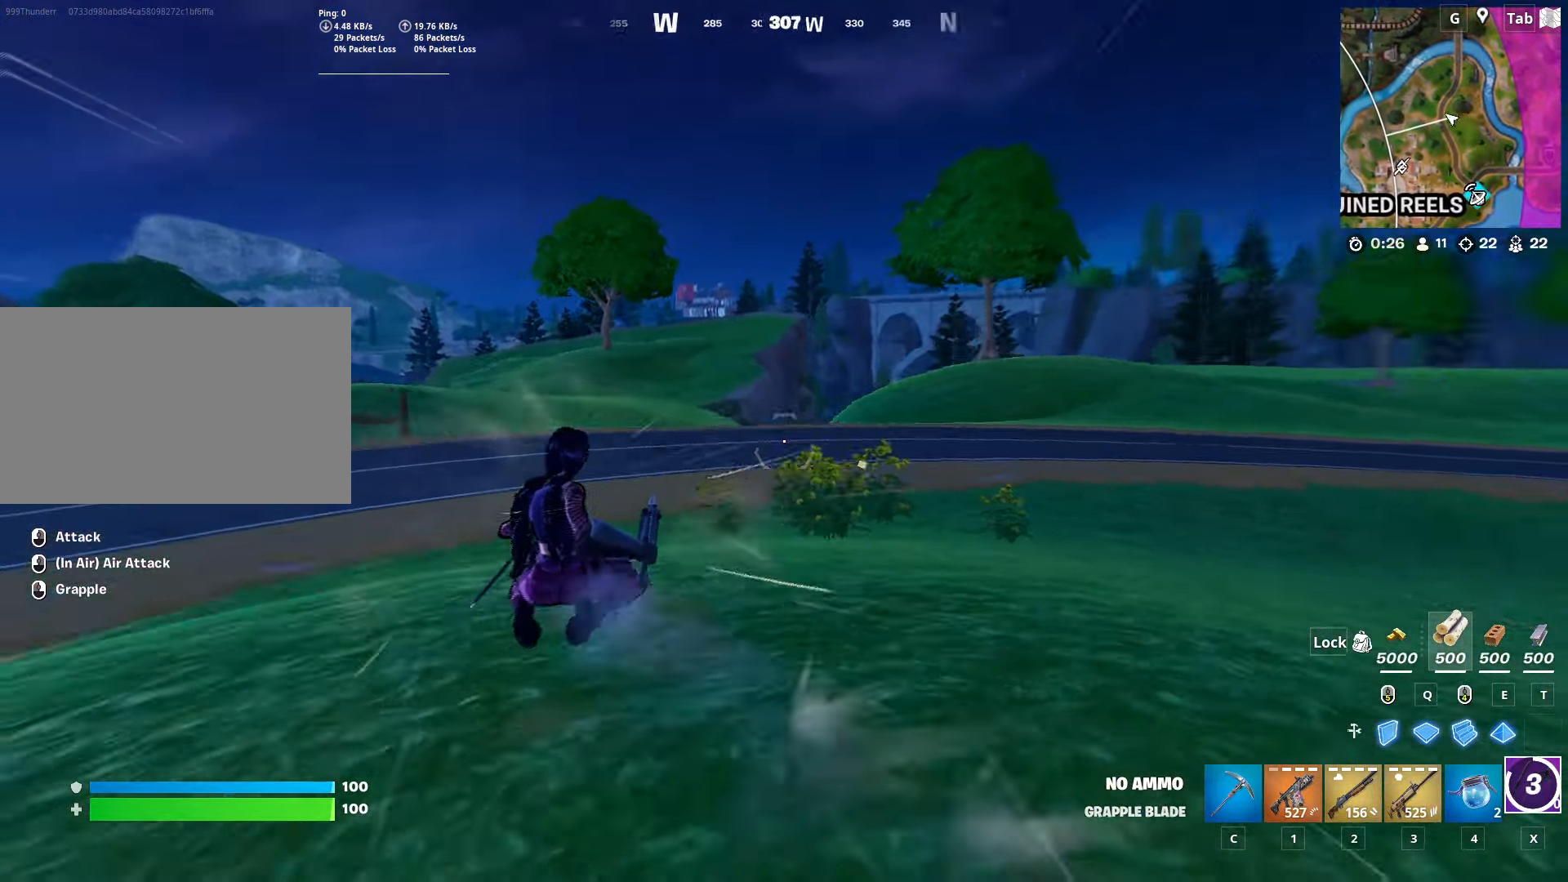
{"keys": ["a"], "mouse": [], "mouse_move": "still", "events": [[16, "a", "down"], [117, "space", "down"], [200, "w", "up"], [350, "space", "up"]]}
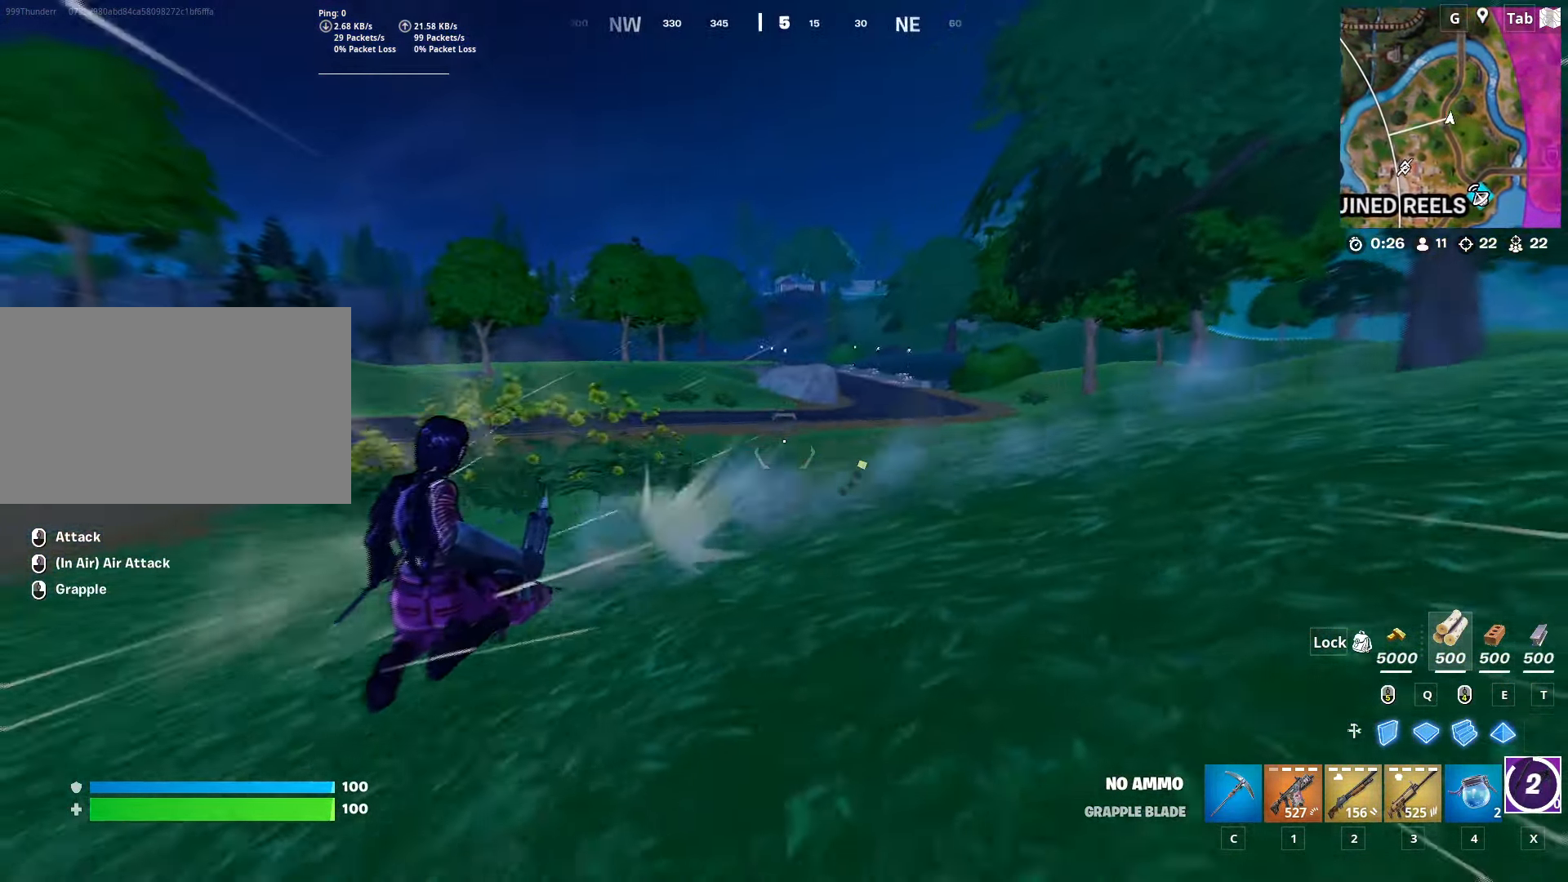
{"keys": ["space", "w"], "mouse": [], "mouse_move": "still", "events": [[184, "w", "down"], [367, "space", "down"], [417, "a", "up"]]}
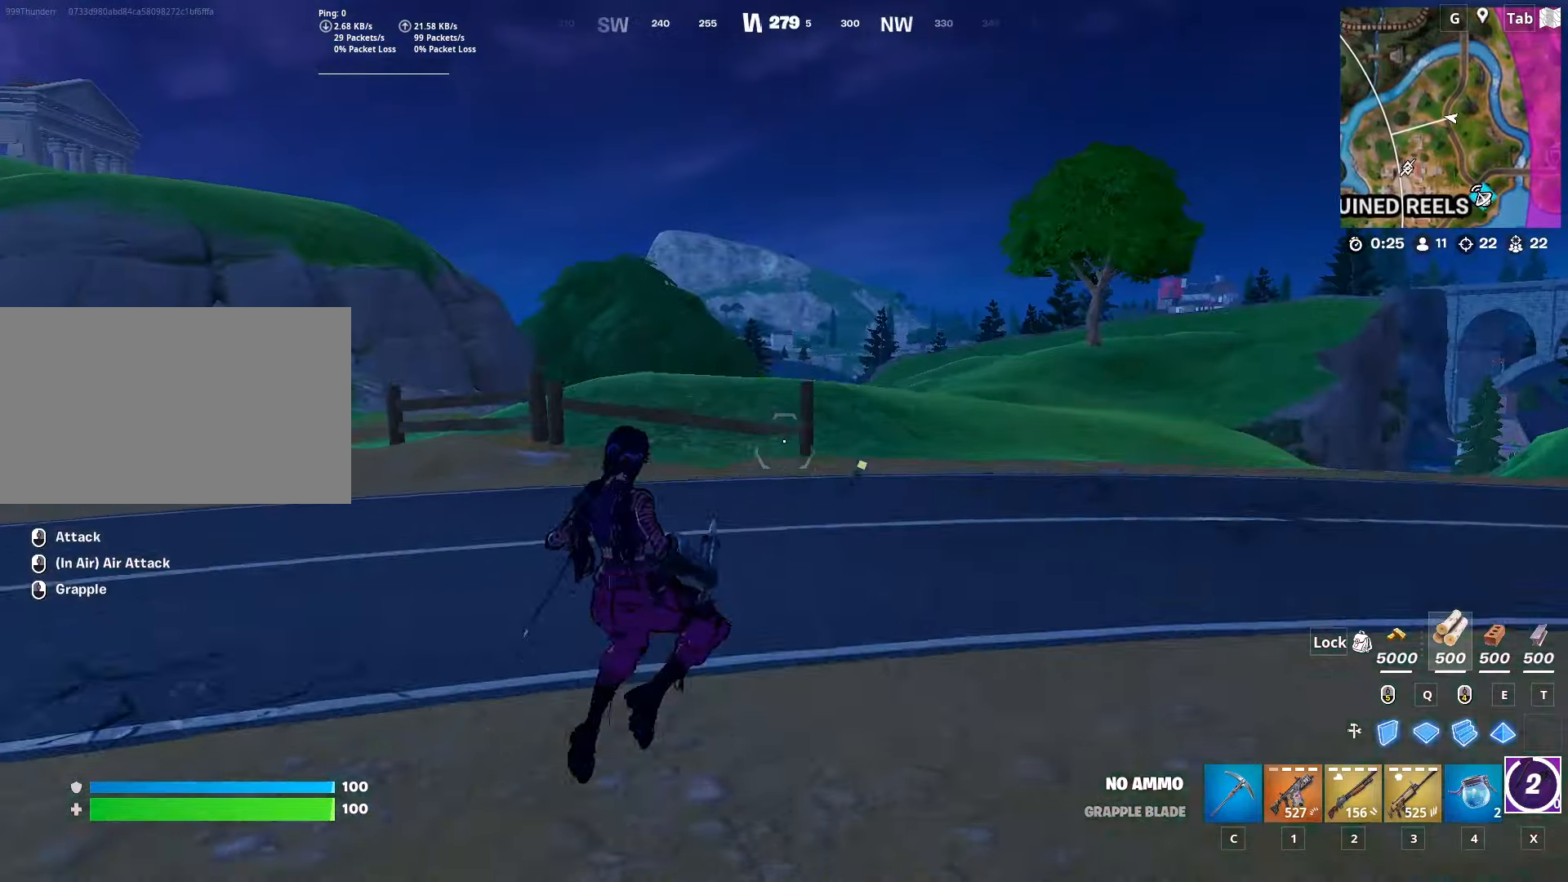
{"keys": ["d", "w"], "mouse": [], "mouse_move": "still", "events": [[50, "d", "down"], [100, "space", "up"]]}
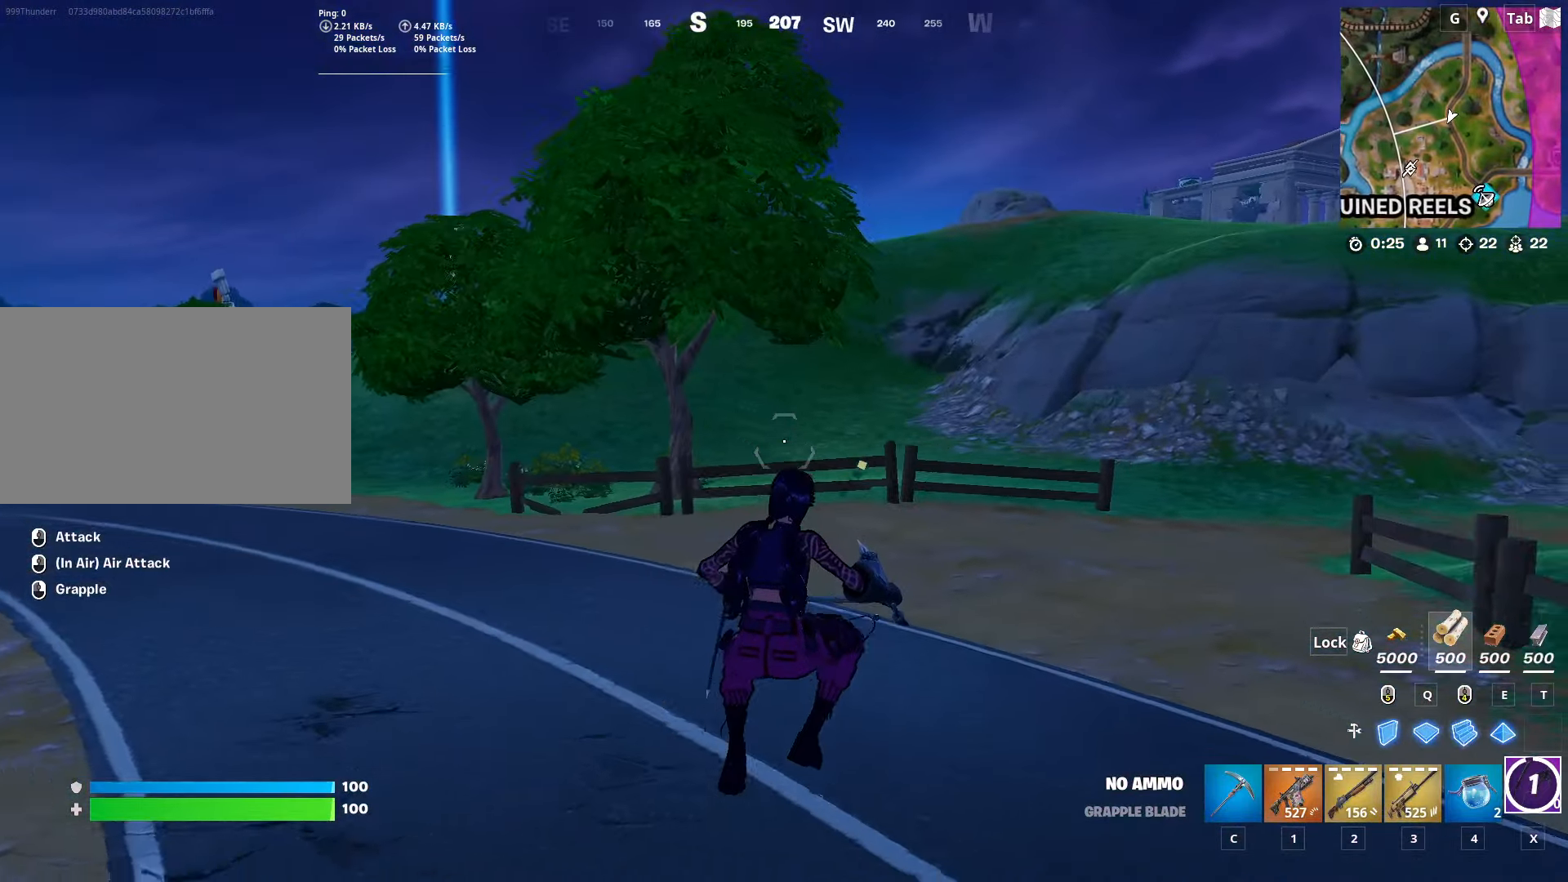
{"keys": ["w"], "mouse": [], "mouse_move": "still", "events": [[16, "shift", "down"], [217, "d", "up"], [450, "shift", "up"]]}